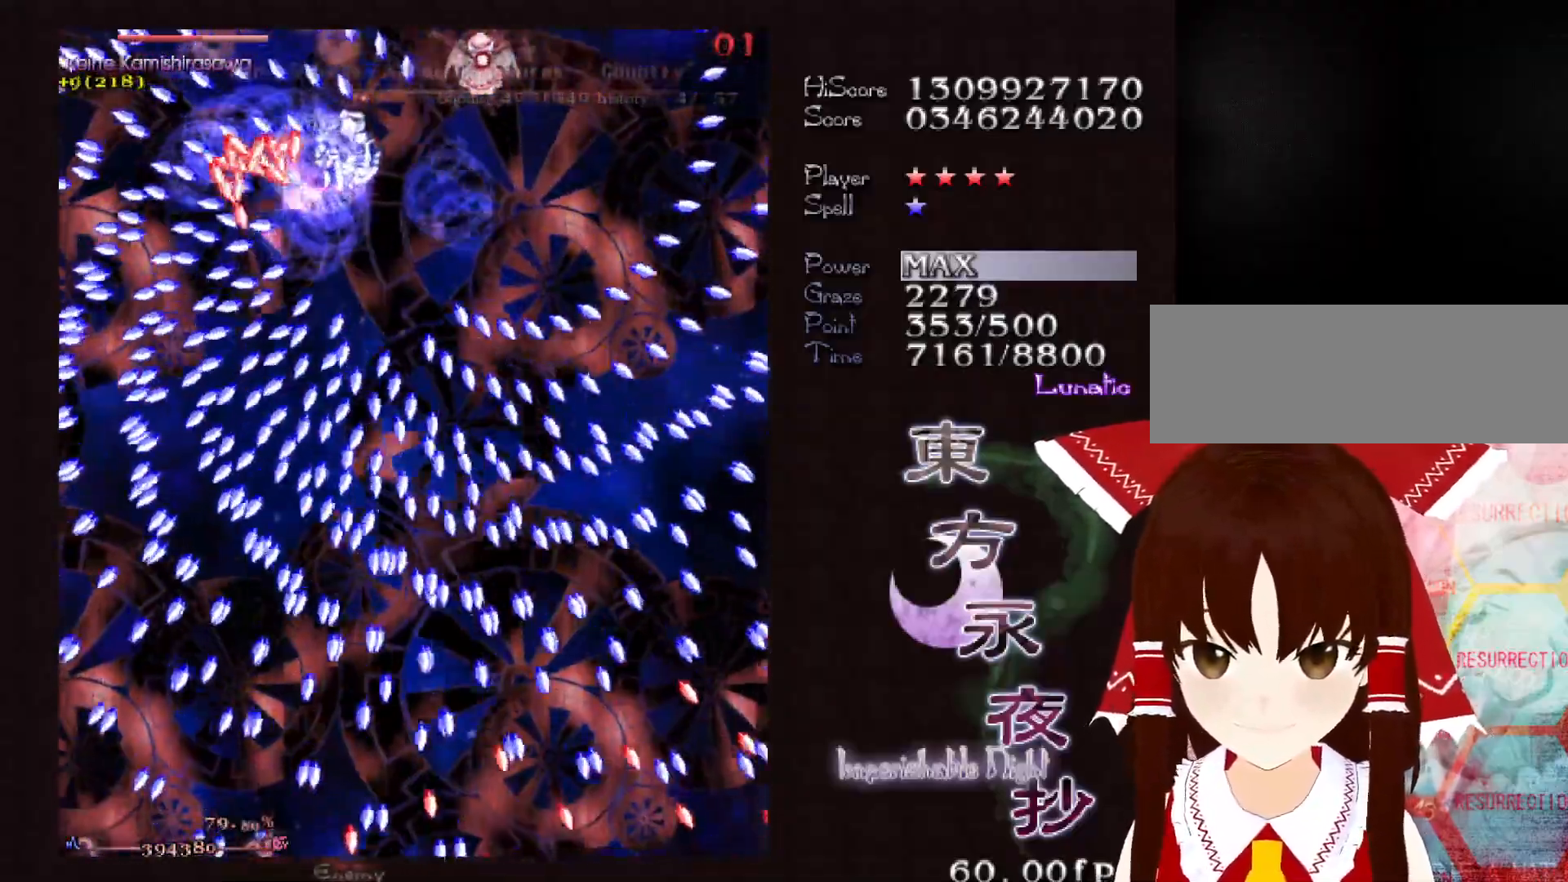
Gameplay with keyboard; each line is a JSON object with the keys held at the frame after it. "events" lists presses ("down") and releases ("up") of "c", "ctrl", "down", "left", "right", "shift", "up", "x" and "z" between this image and that frame as [ms after this image, input, new state], when the widget could be followed in between. No other keys are recorded. Mouse input is not recorded.
{"keys": ["left", "shift"], "events": [[17, "up", "up"], [67, "left", "down"], [117, "left", "up"], [217, "left", "down"], [300, "left", "up"], [350, "left", "down"]]}
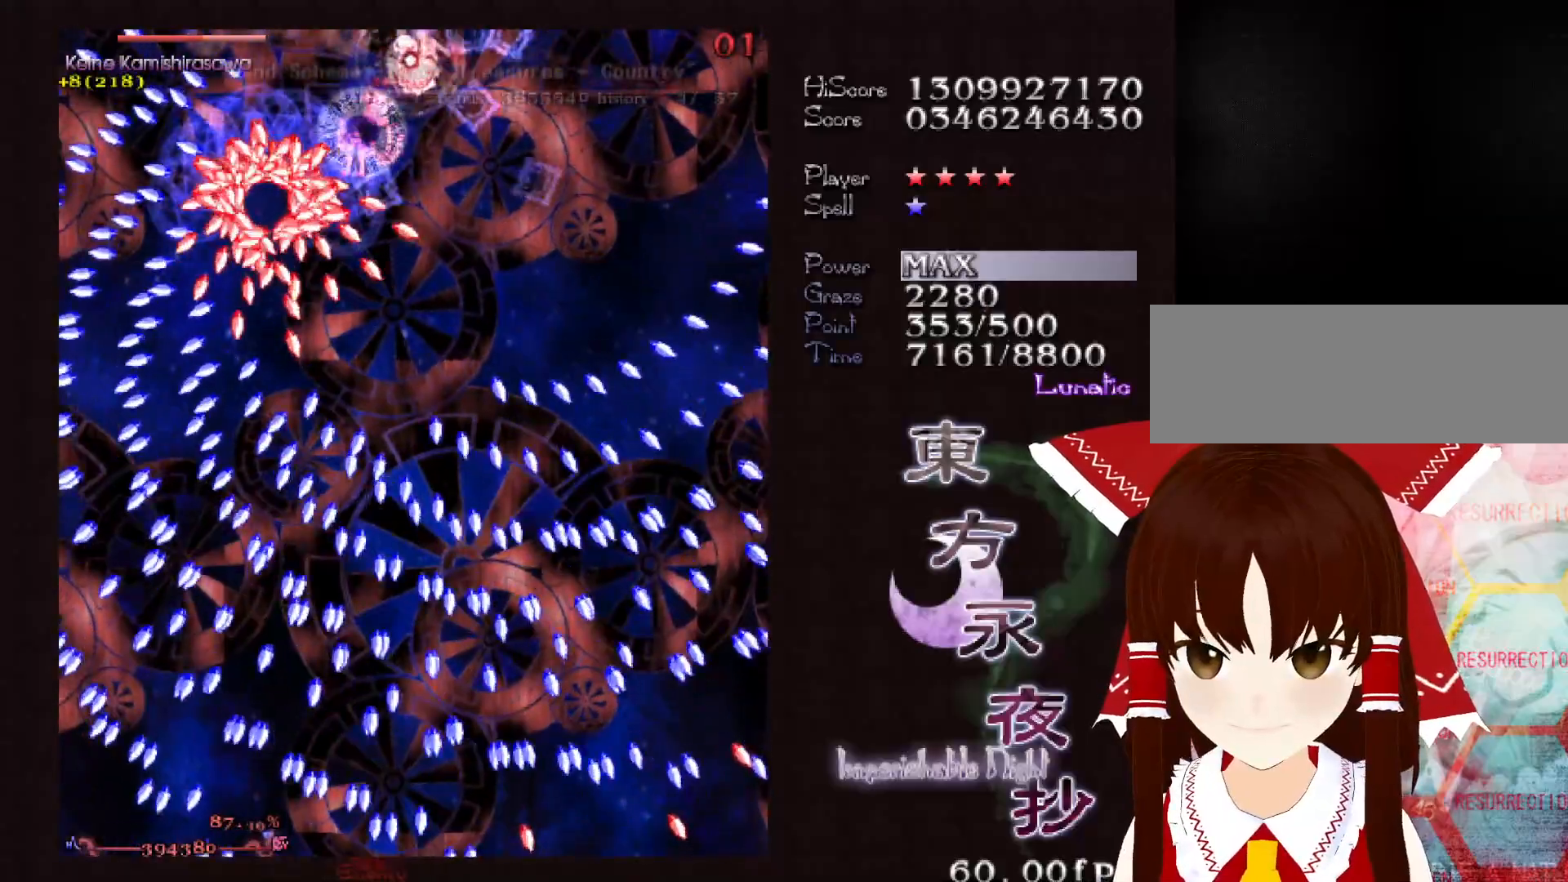
{"keys": ["shift"], "events": [[283, "left", "up"], [417, "left", "down"], [467, "left", "up"]]}
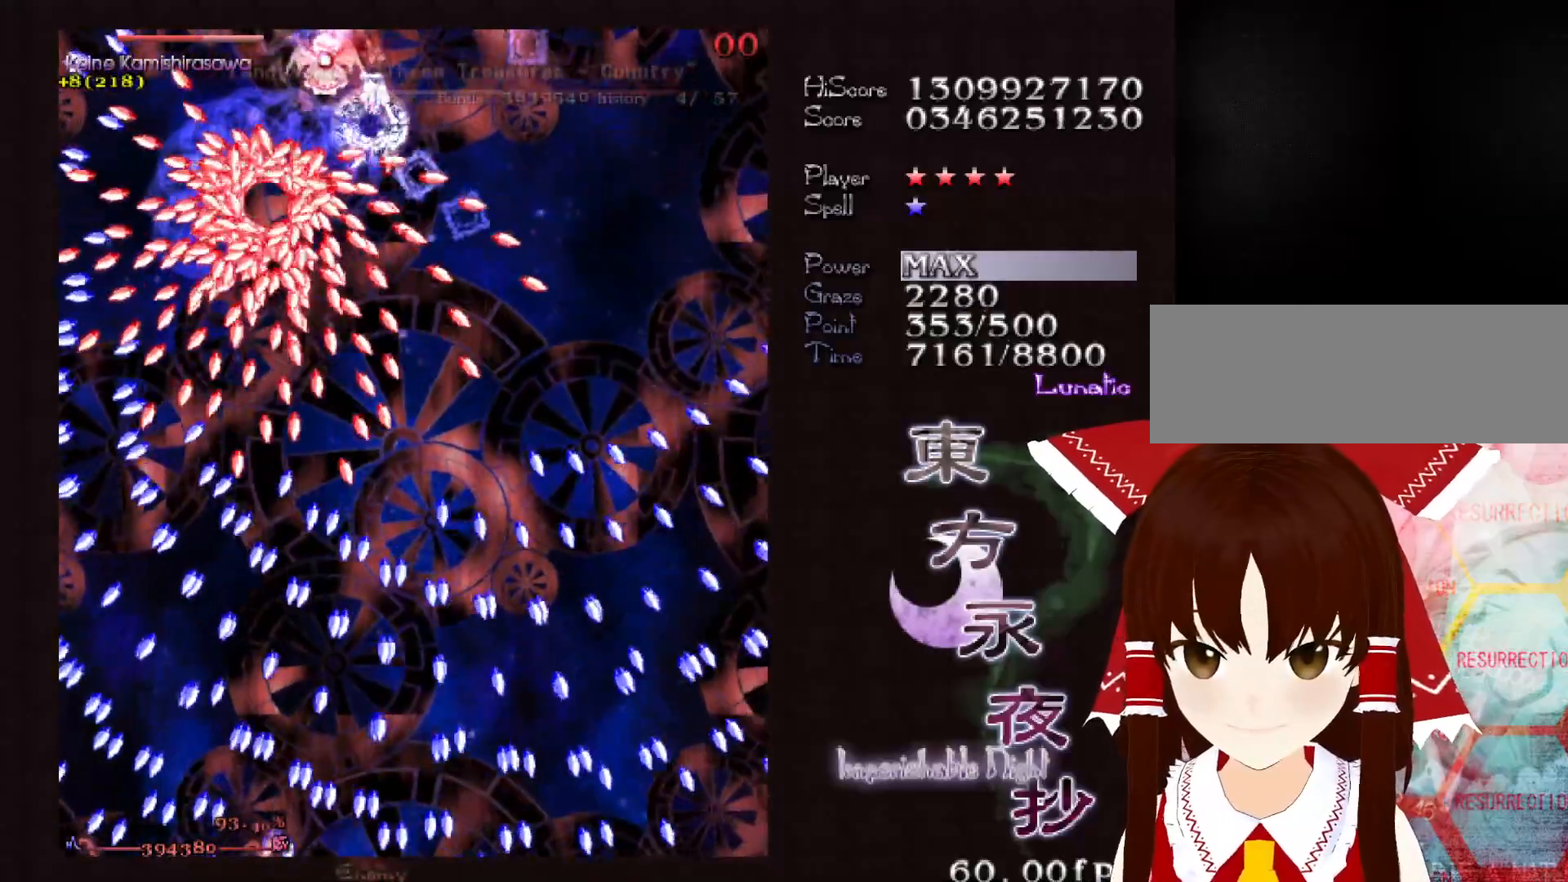
{"keys": ["shift"], "events": [[50, "left", "down"], [150, "left", "up"], [250, "left", "down"], [283, "left", "up"], [383, "left", "down"], [433, "left", "up"]]}
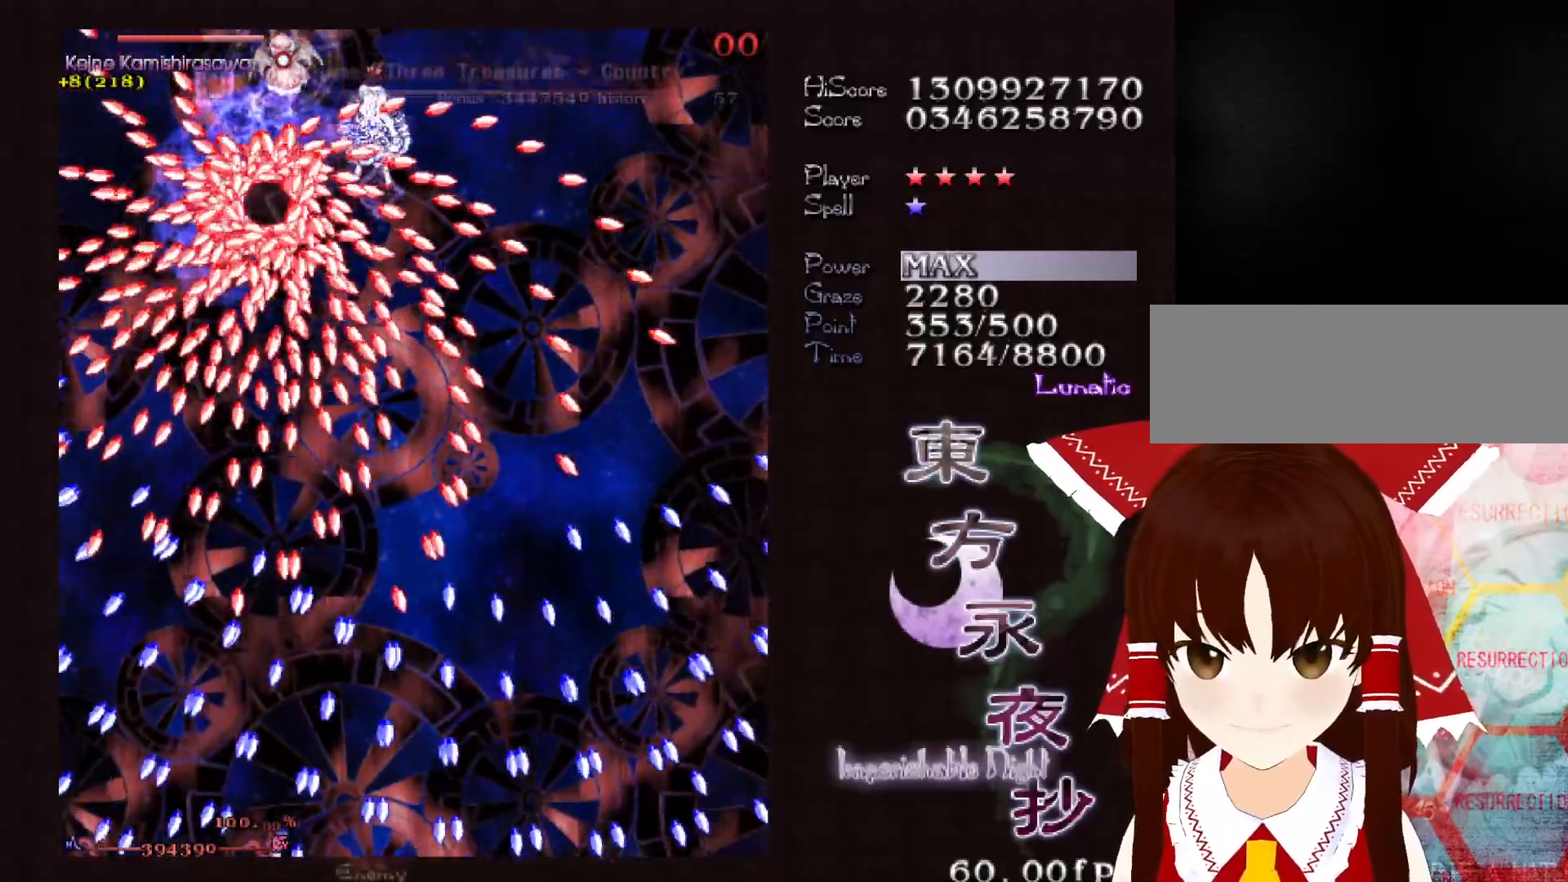
{"keys": ["shift"], "events": [[17, "left", "down"], [67, "left", "up"], [167, "left", "down"], [217, "left", "up"], [317, "left", "down"], [350, "left", "up"], [450, "left", "down"], [500, "left", "up"]]}
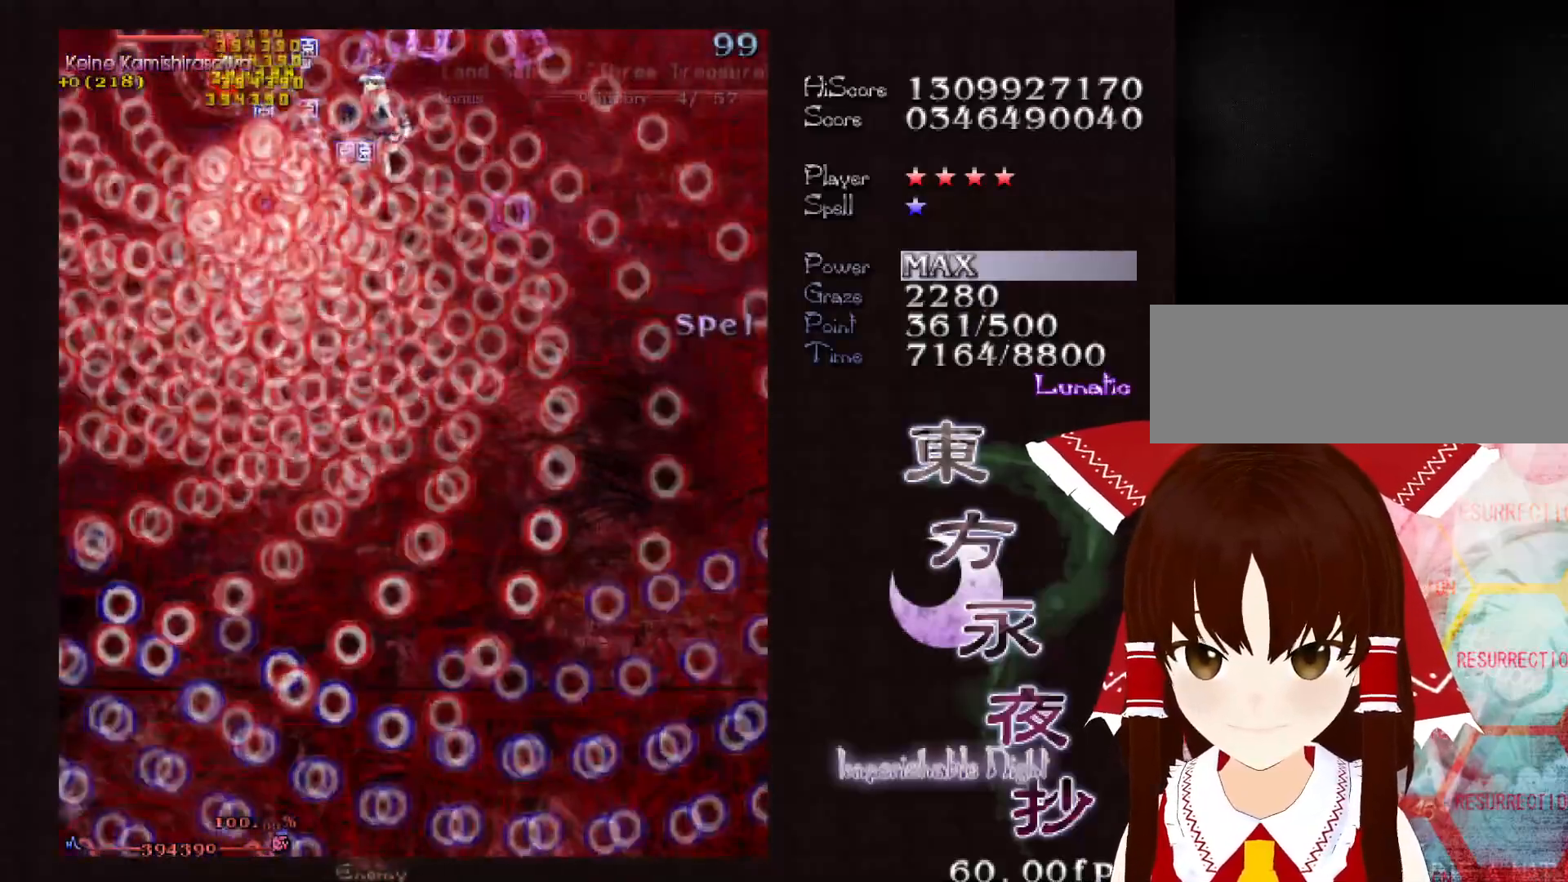
{"keys": ["down"], "events": [[83, "left", "down"], [133, "left", "up"], [183, "left", "down"], [233, "shift", "up"], [267, "down", "down"], [267, "left", "up"]]}
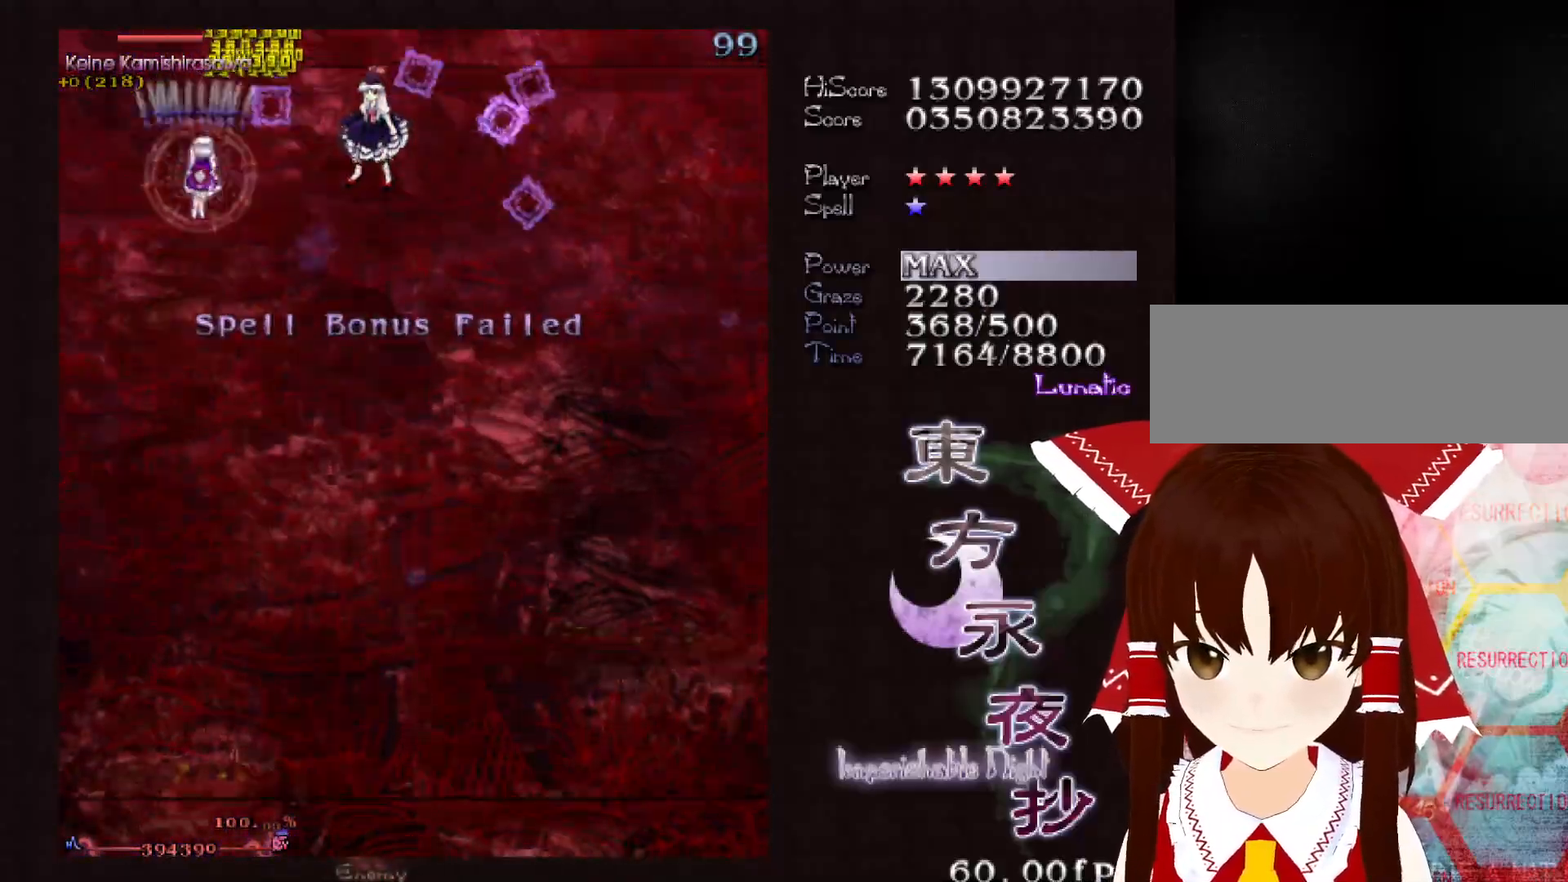
{"keys": ["down", "right"], "events": [[17, "right", "down"]]}
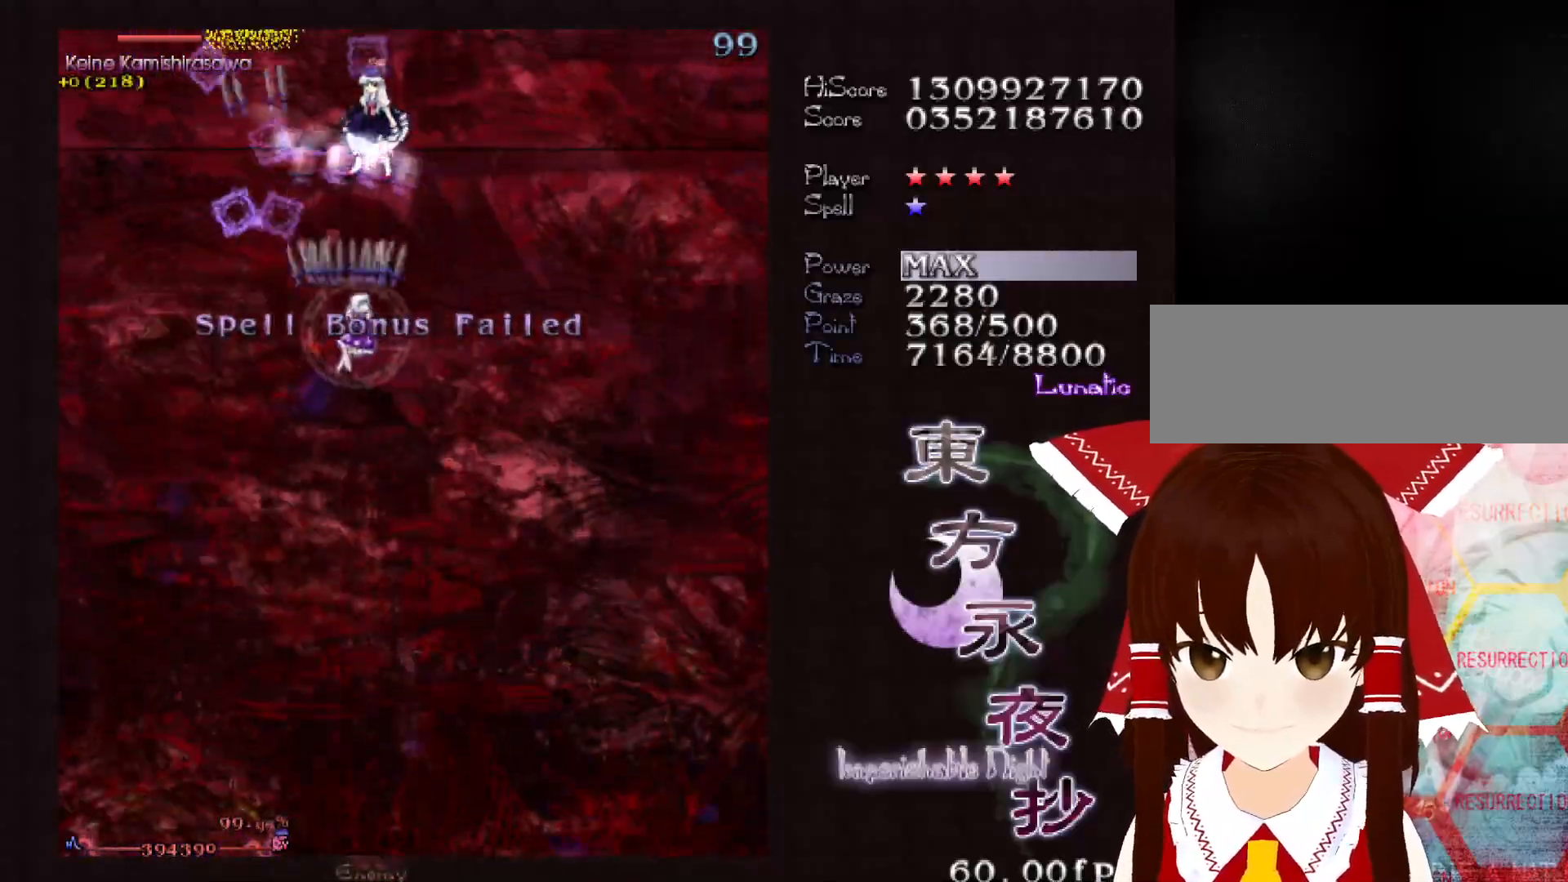
{"keys": ["down", "shift"], "events": [[167, "right", "up"], [167, "shift", "down"]]}
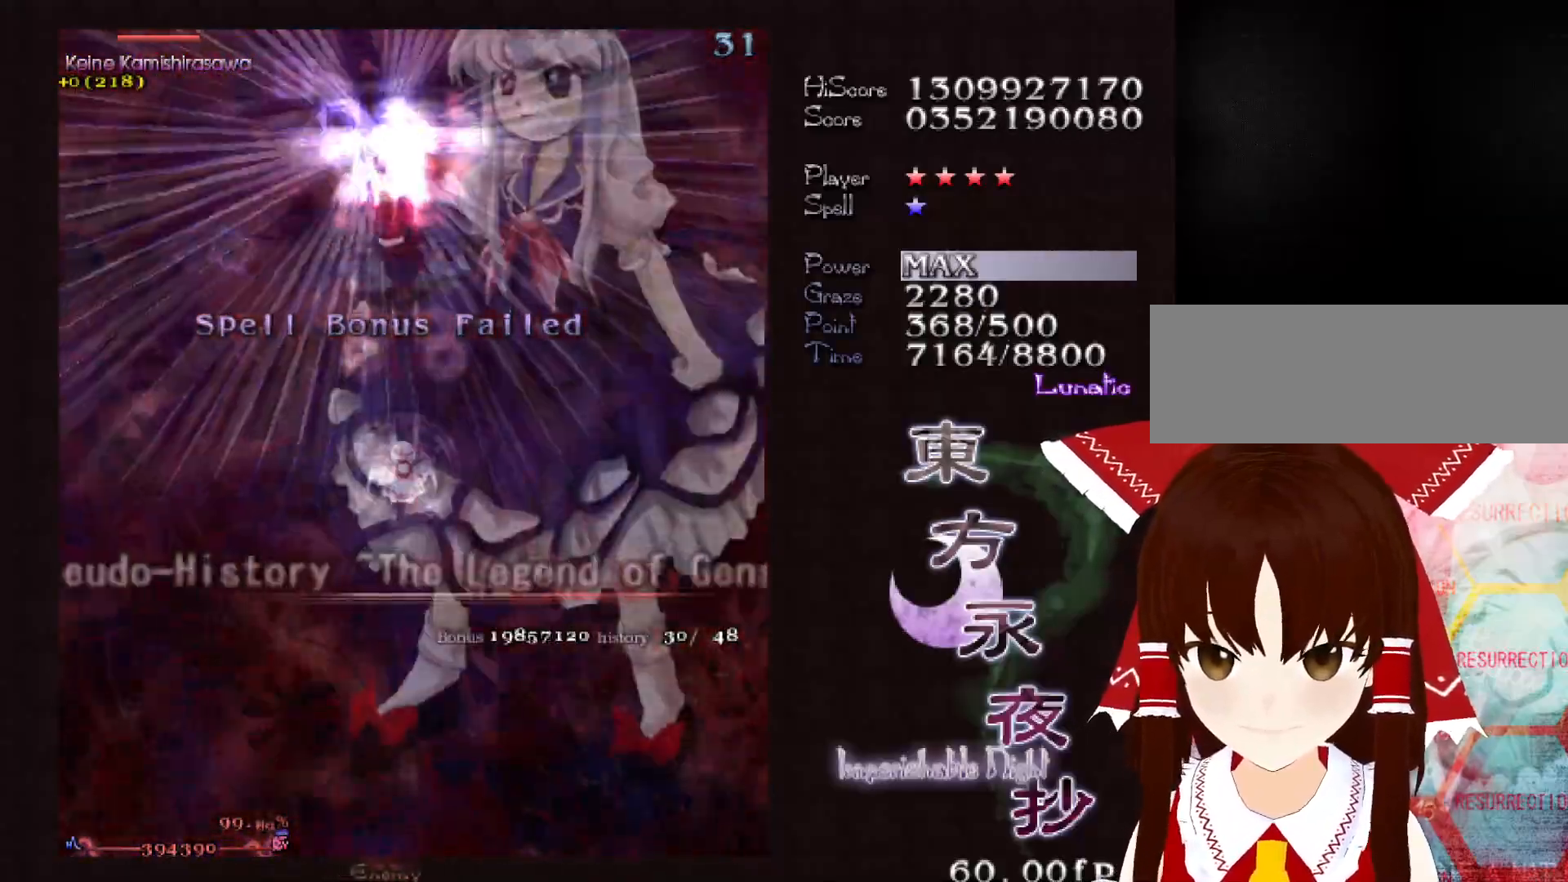
{"keys": ["down", "shift"], "events": []}
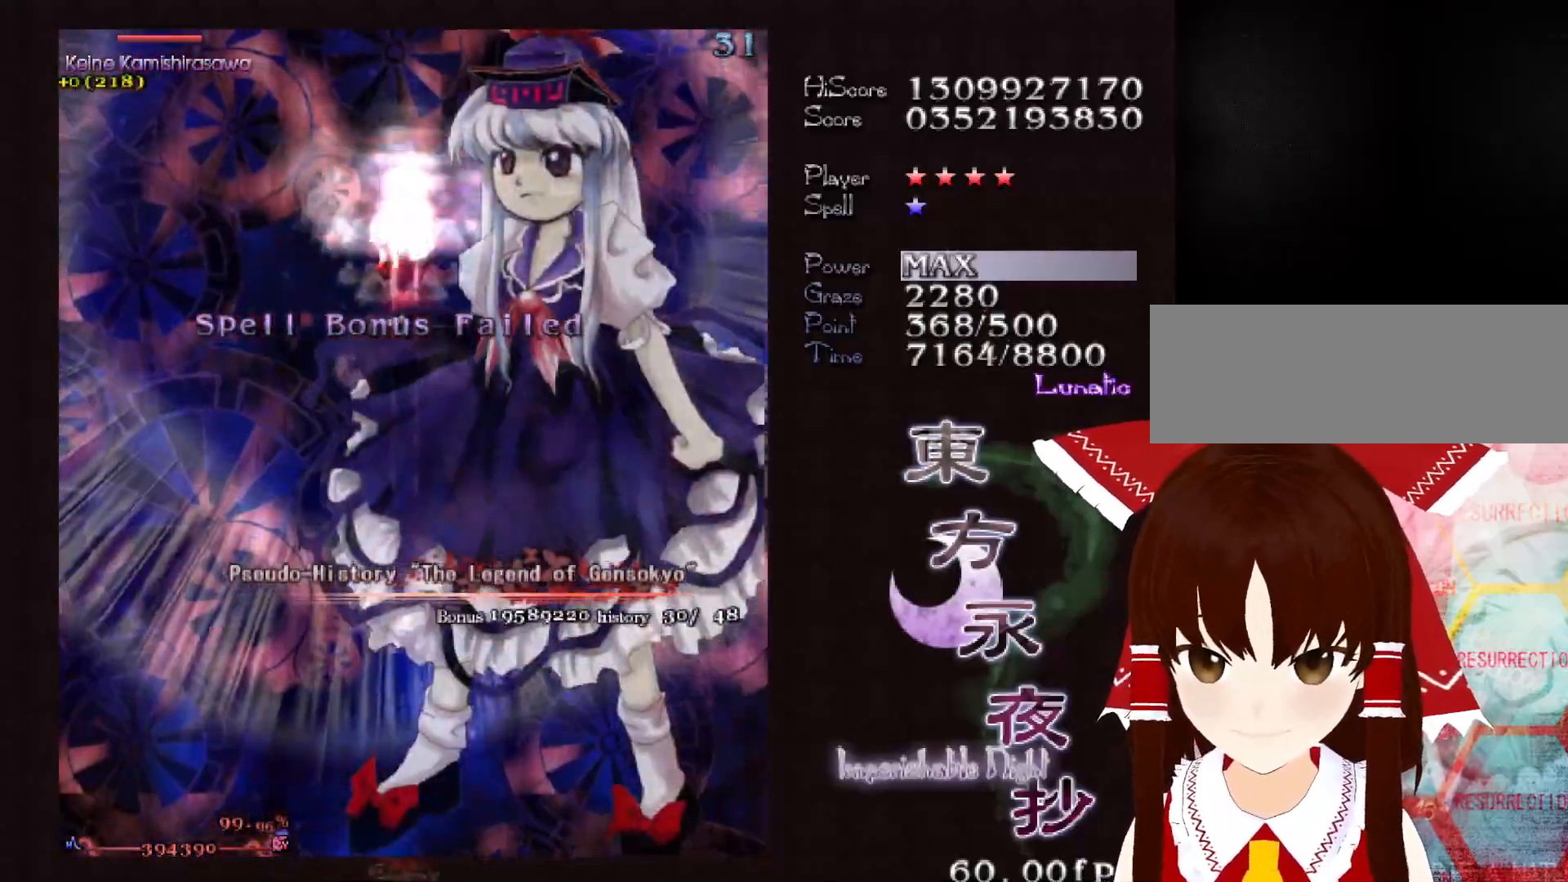
{"keys": ["shift"], "events": [[433, "down", "up"]]}
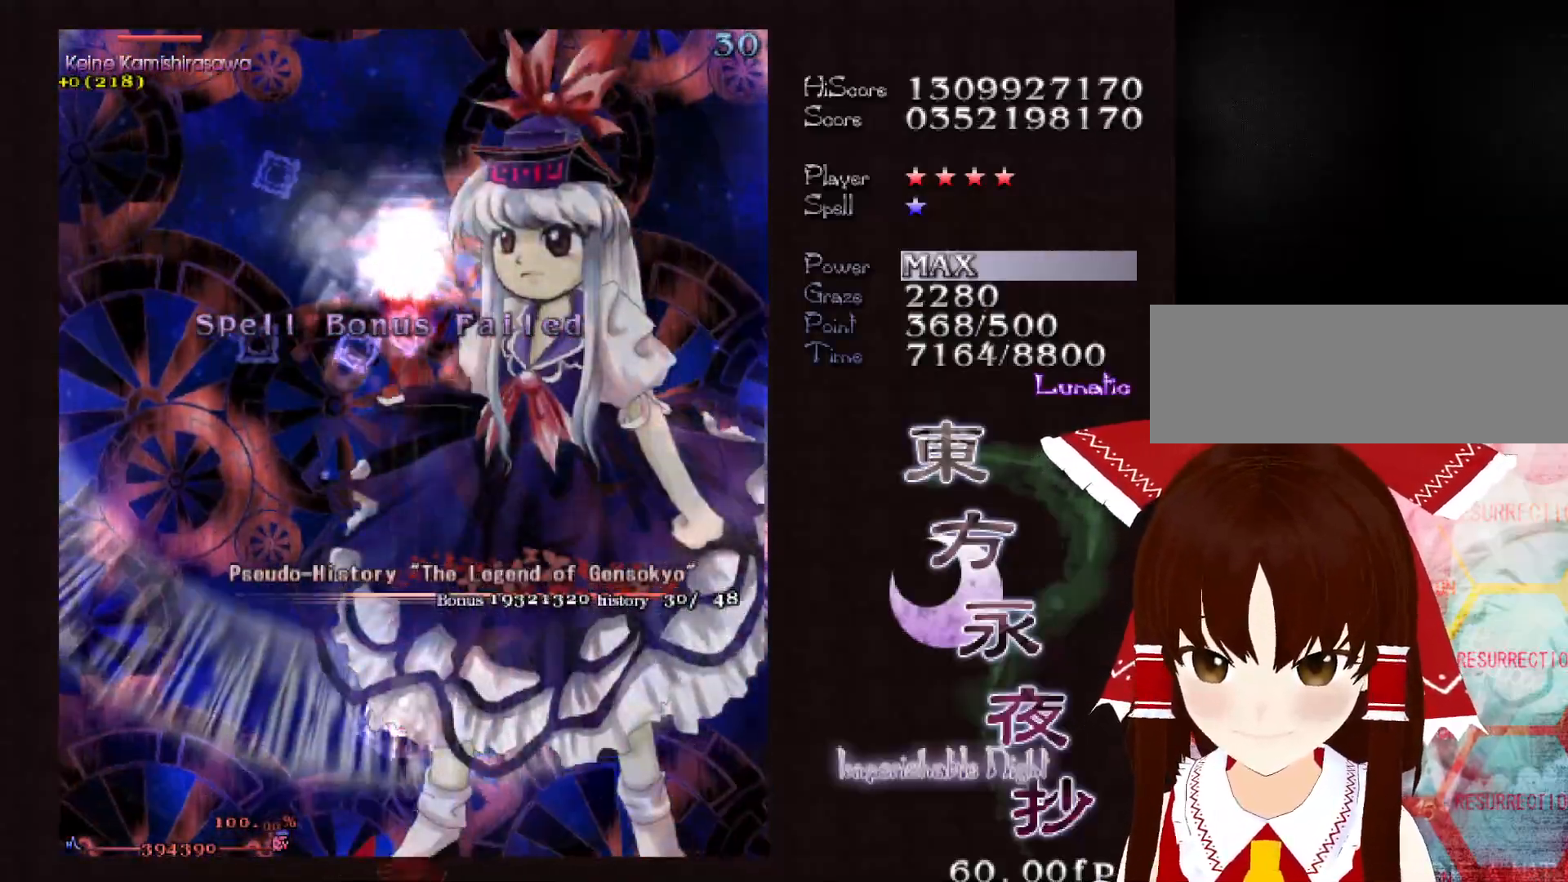
{"keys": ["shift"], "events": [[117, "down", "down"], [167, "down", "up"], [400, "right", "down"], [450, "right", "up"]]}
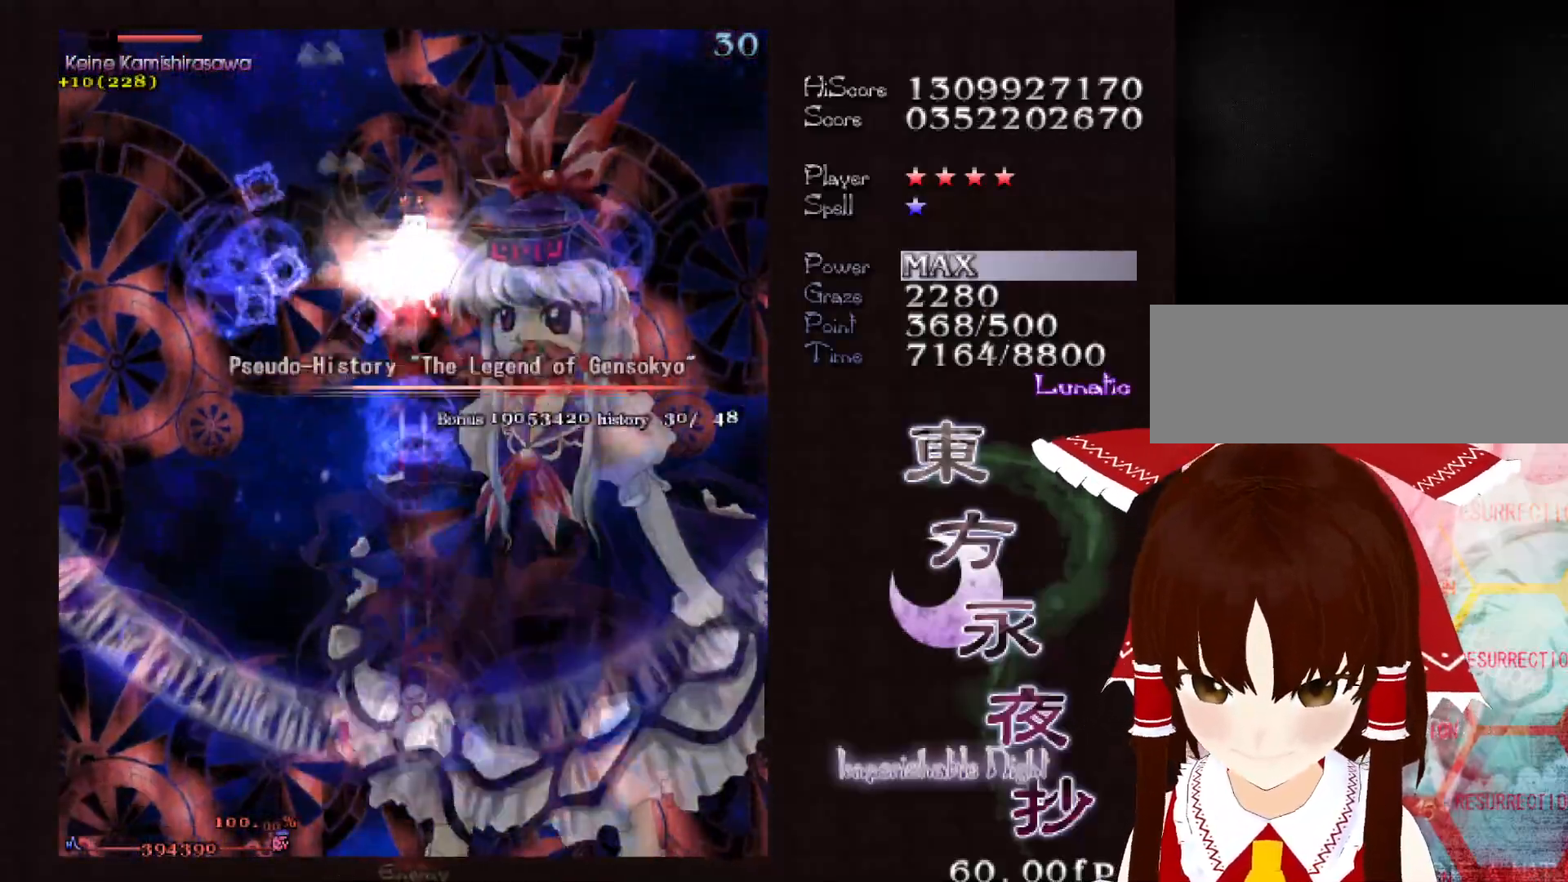
{"keys": ["shift"], "events": [[83, "down", "down"], [133, "down", "up"]]}
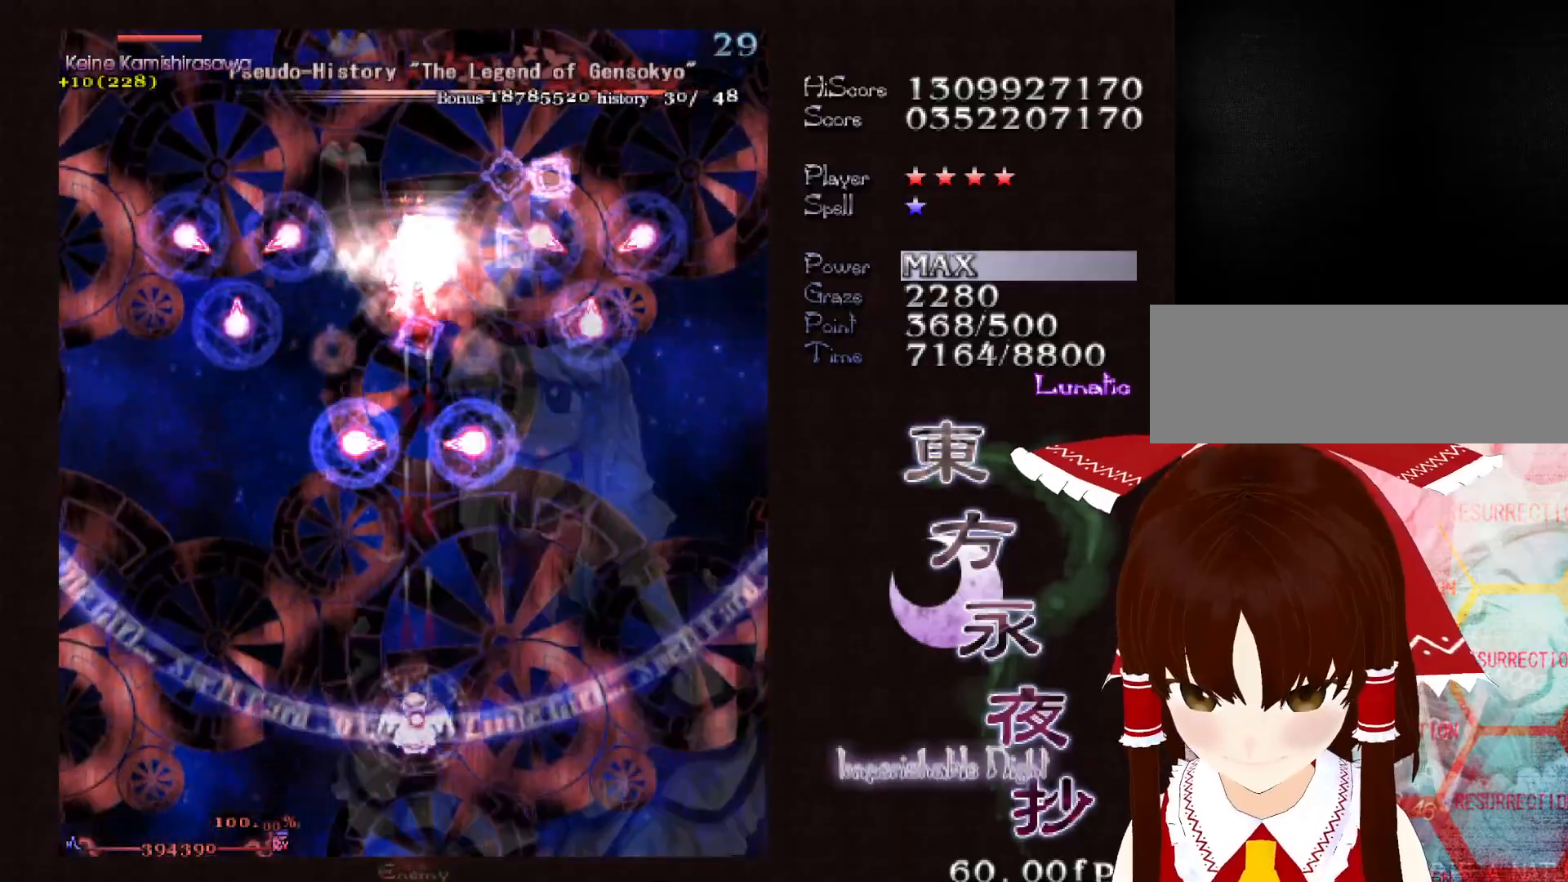
{"keys": ["shift"], "events": []}
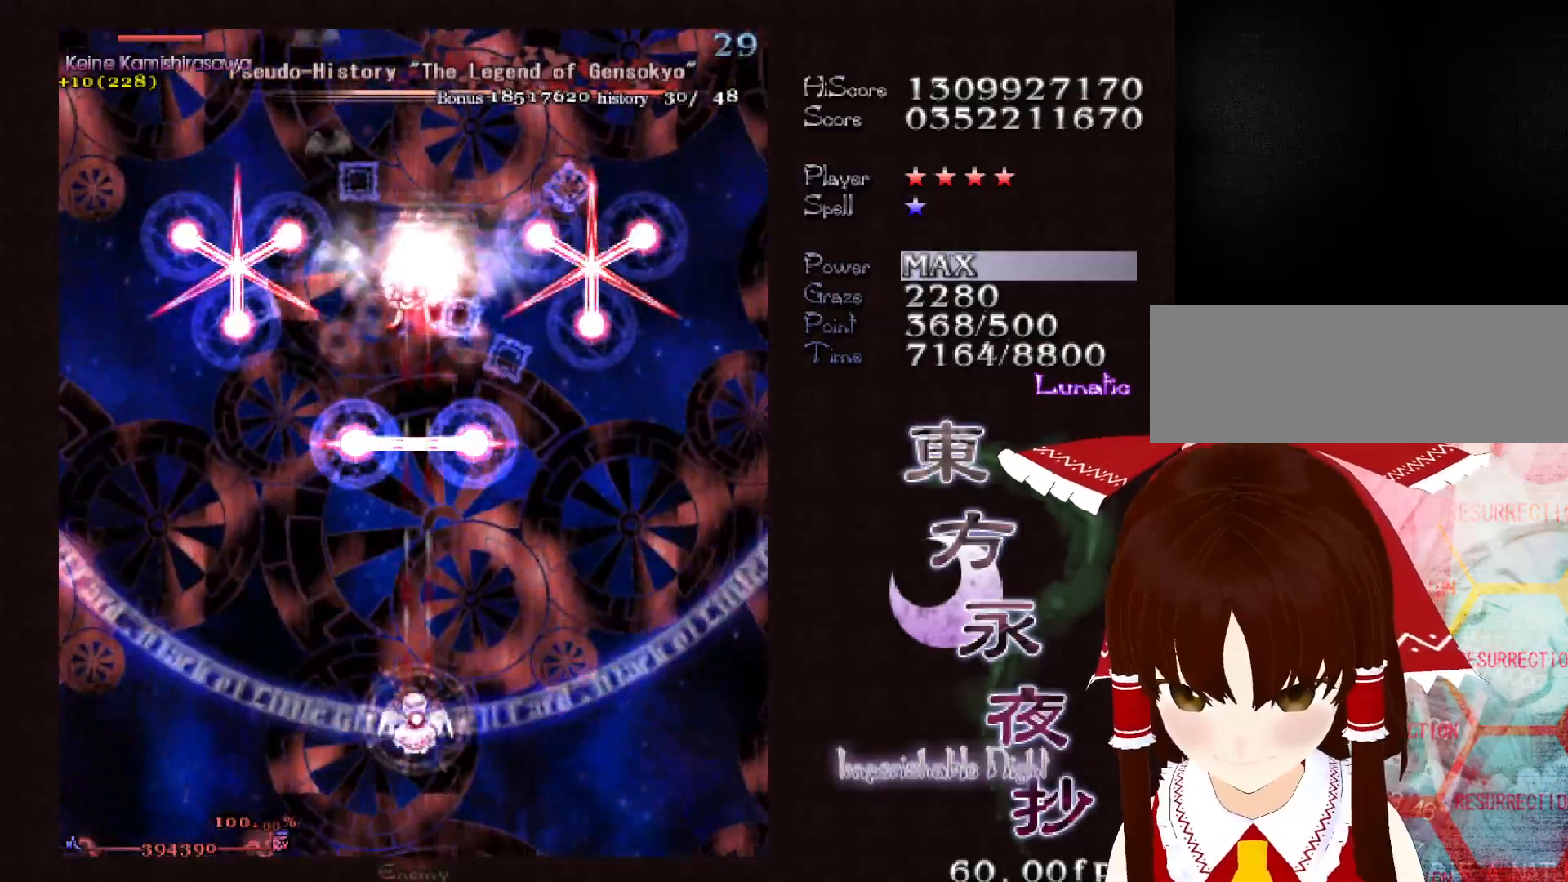
{"keys": ["shift"], "events": []}
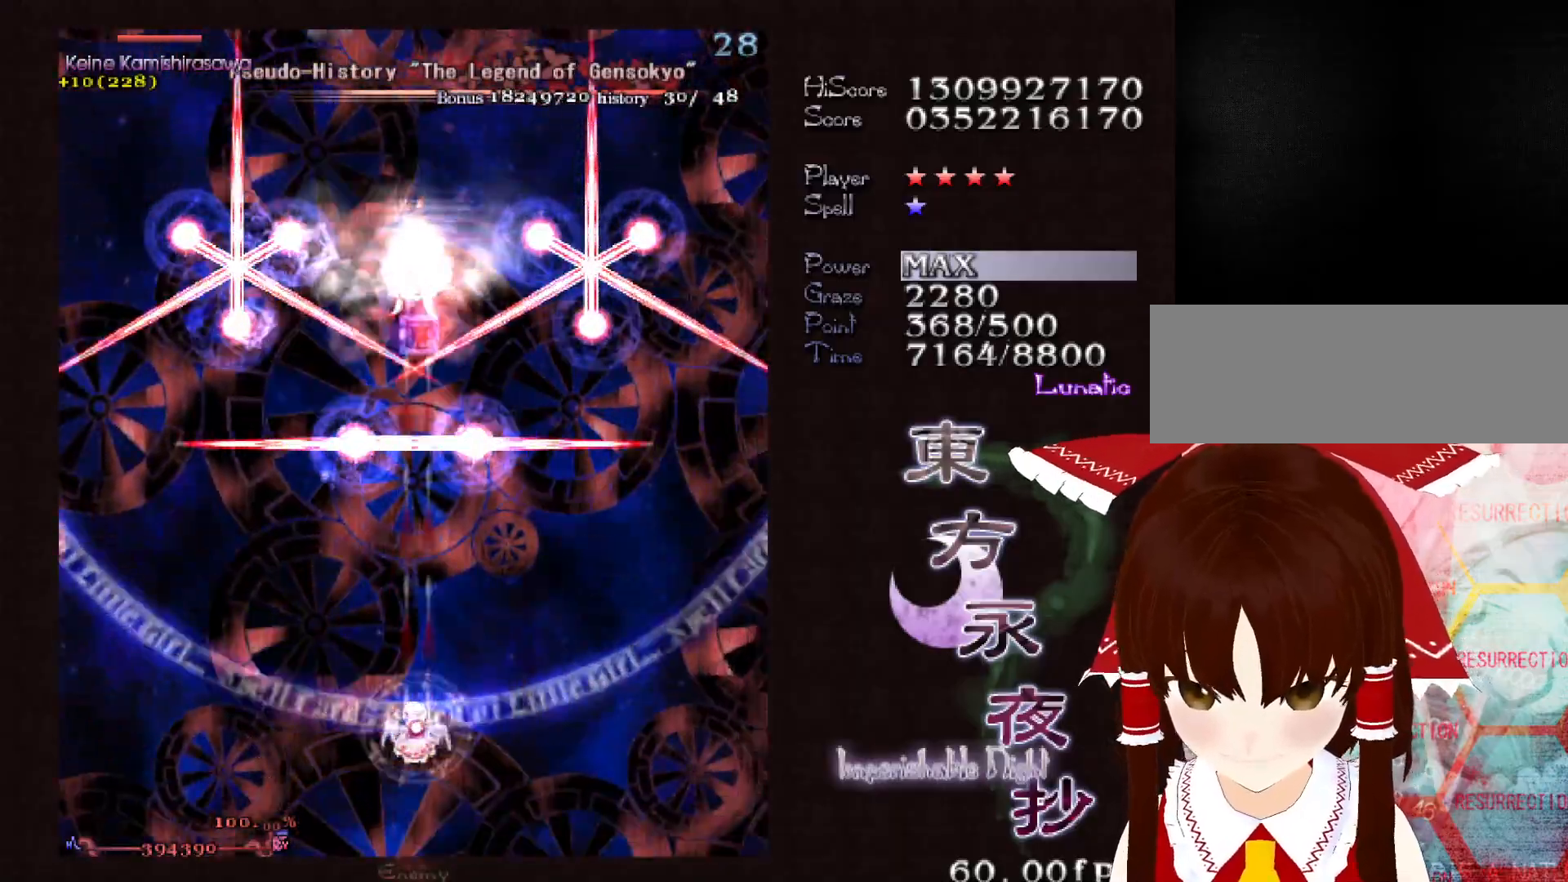
{"keys": ["shift"], "events": []}
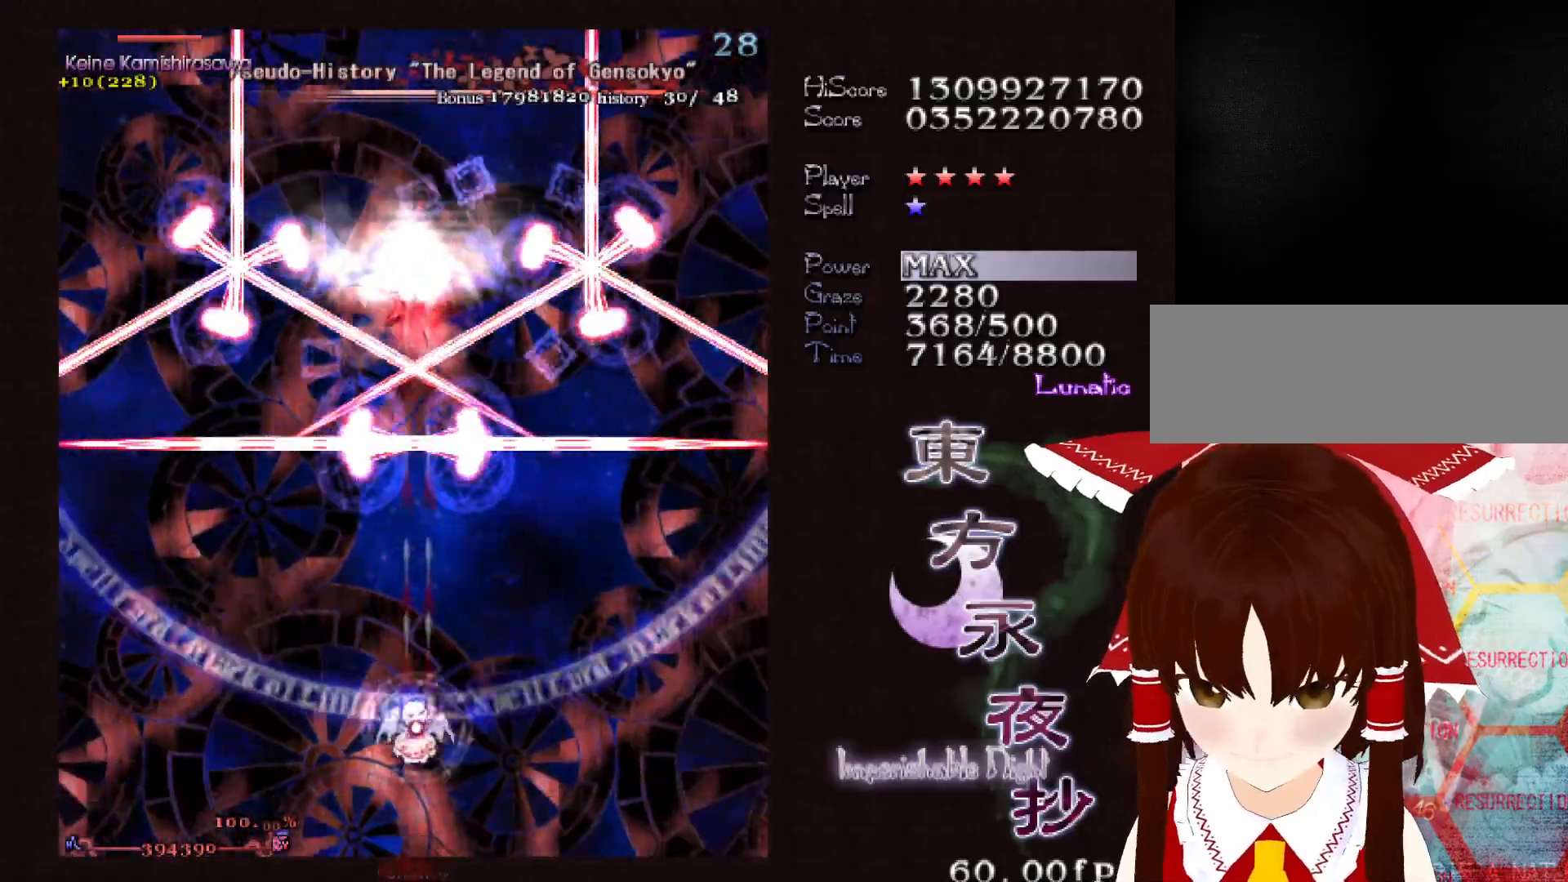
{"keys": ["shift"], "events": []}
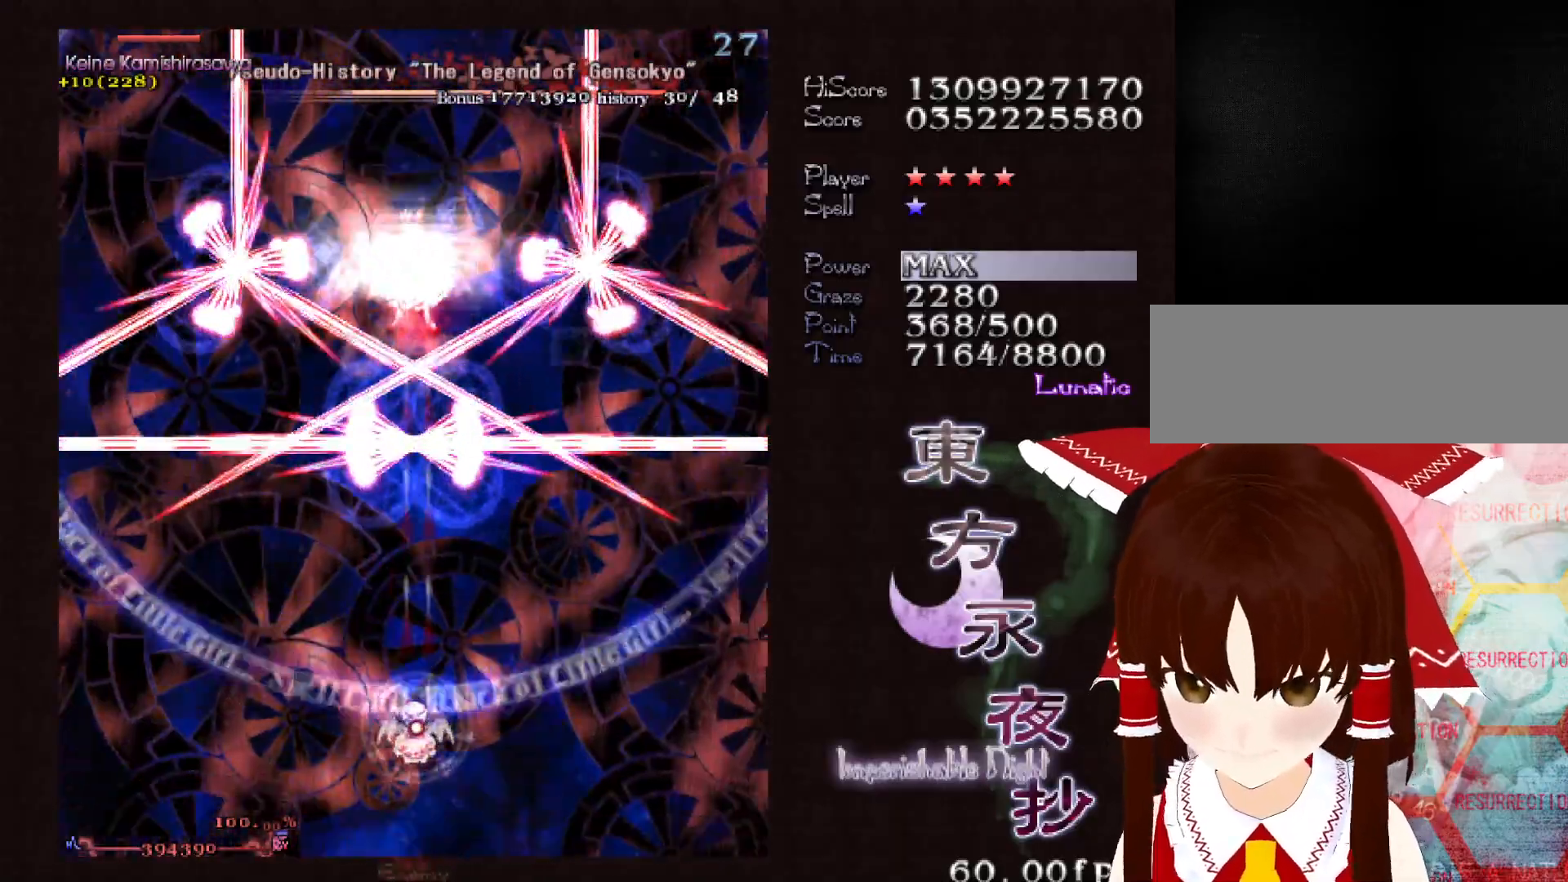
{"keys": ["shift"], "events": []}
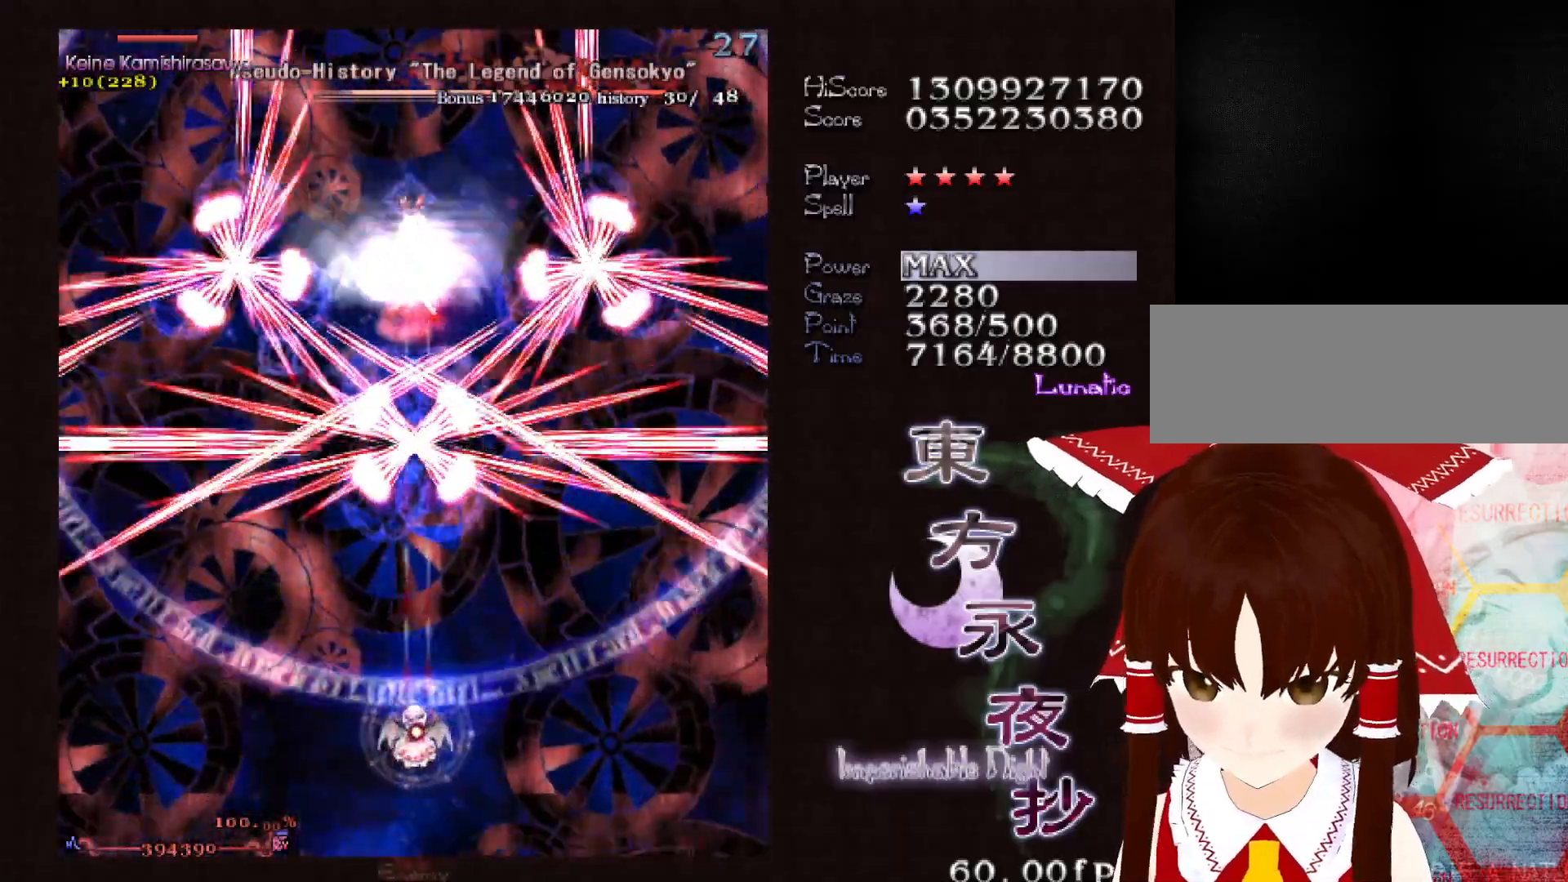
{"keys": ["shift"], "events": []}
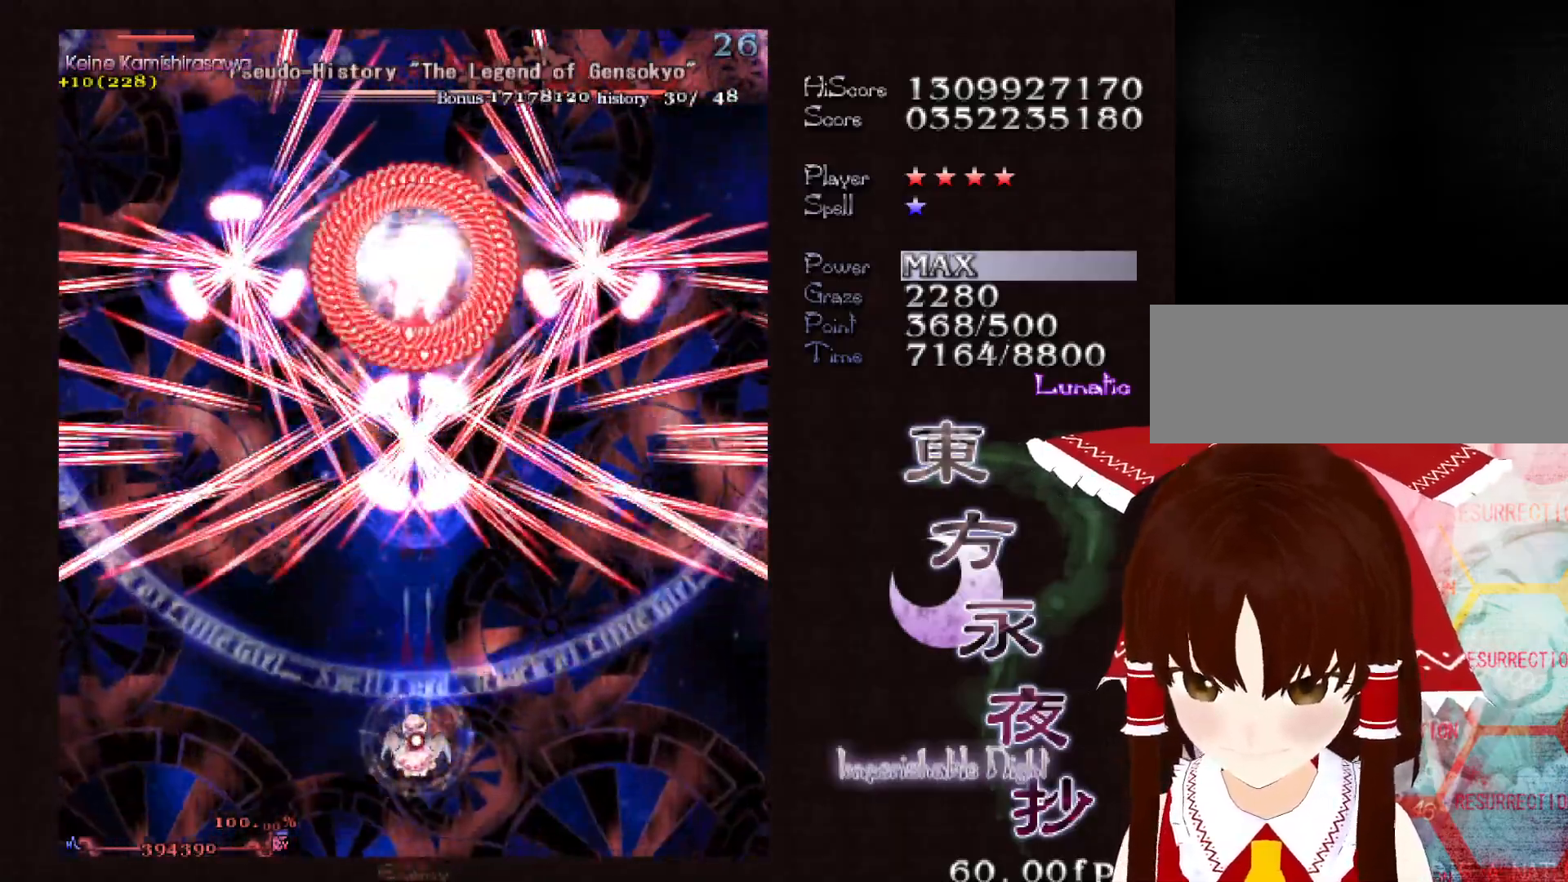
{"keys": ["shift"], "events": [[100, "down", "down"], [150, "down", "up"], [300, "down", "down"], [333, "down", "up"]]}
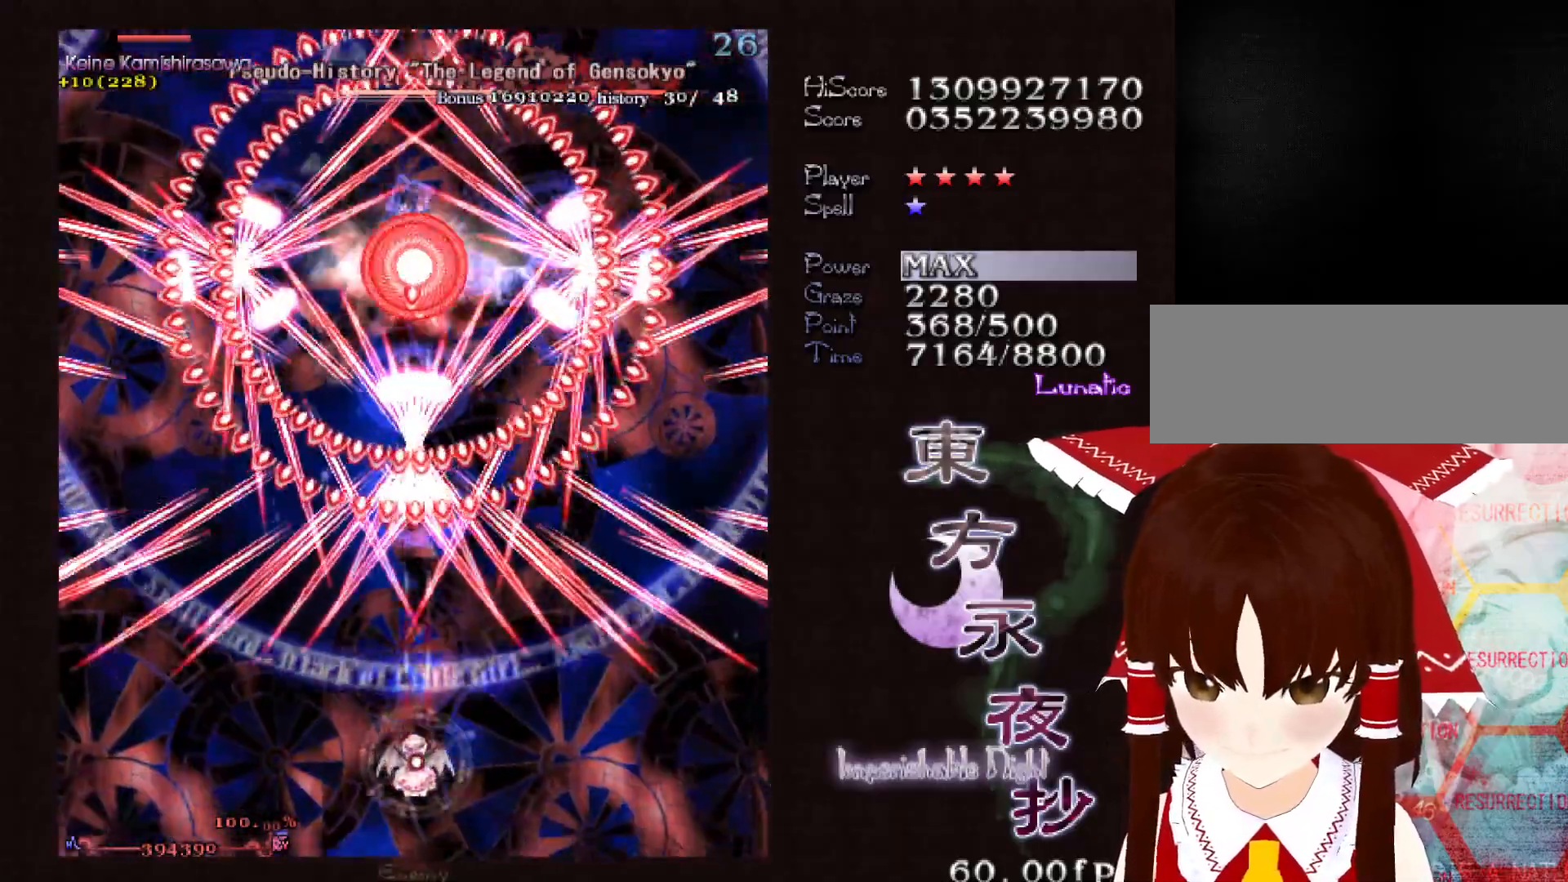
{"keys": ["shift"], "events": [[117, "down", "down"], [167, "down", "up"]]}
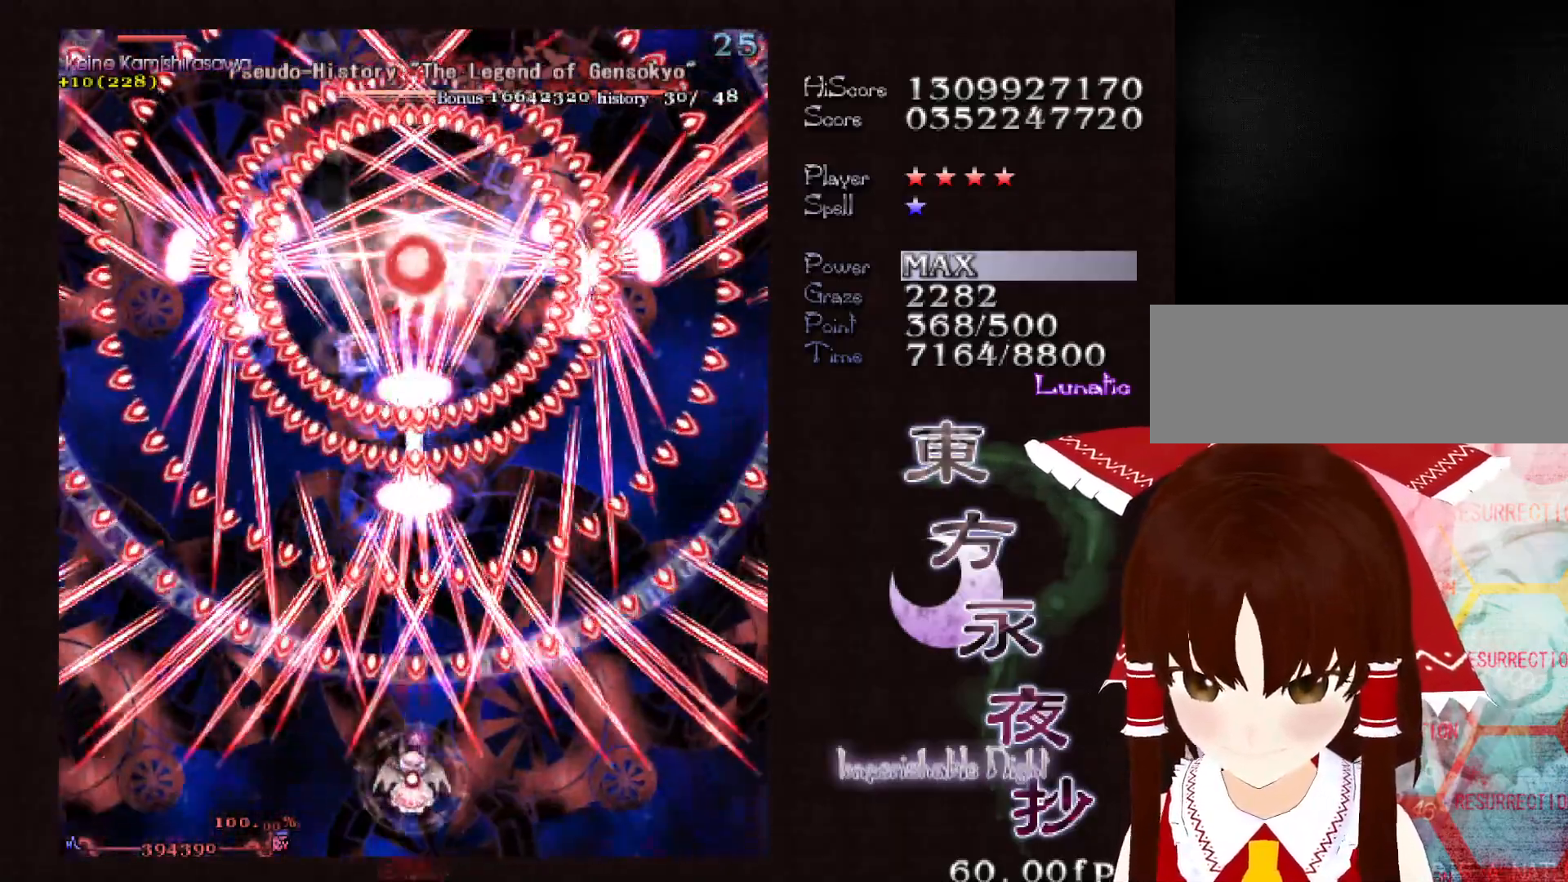
{"keys": ["shift"], "events": [[233, "left", "down"], [267, "left", "up"]]}
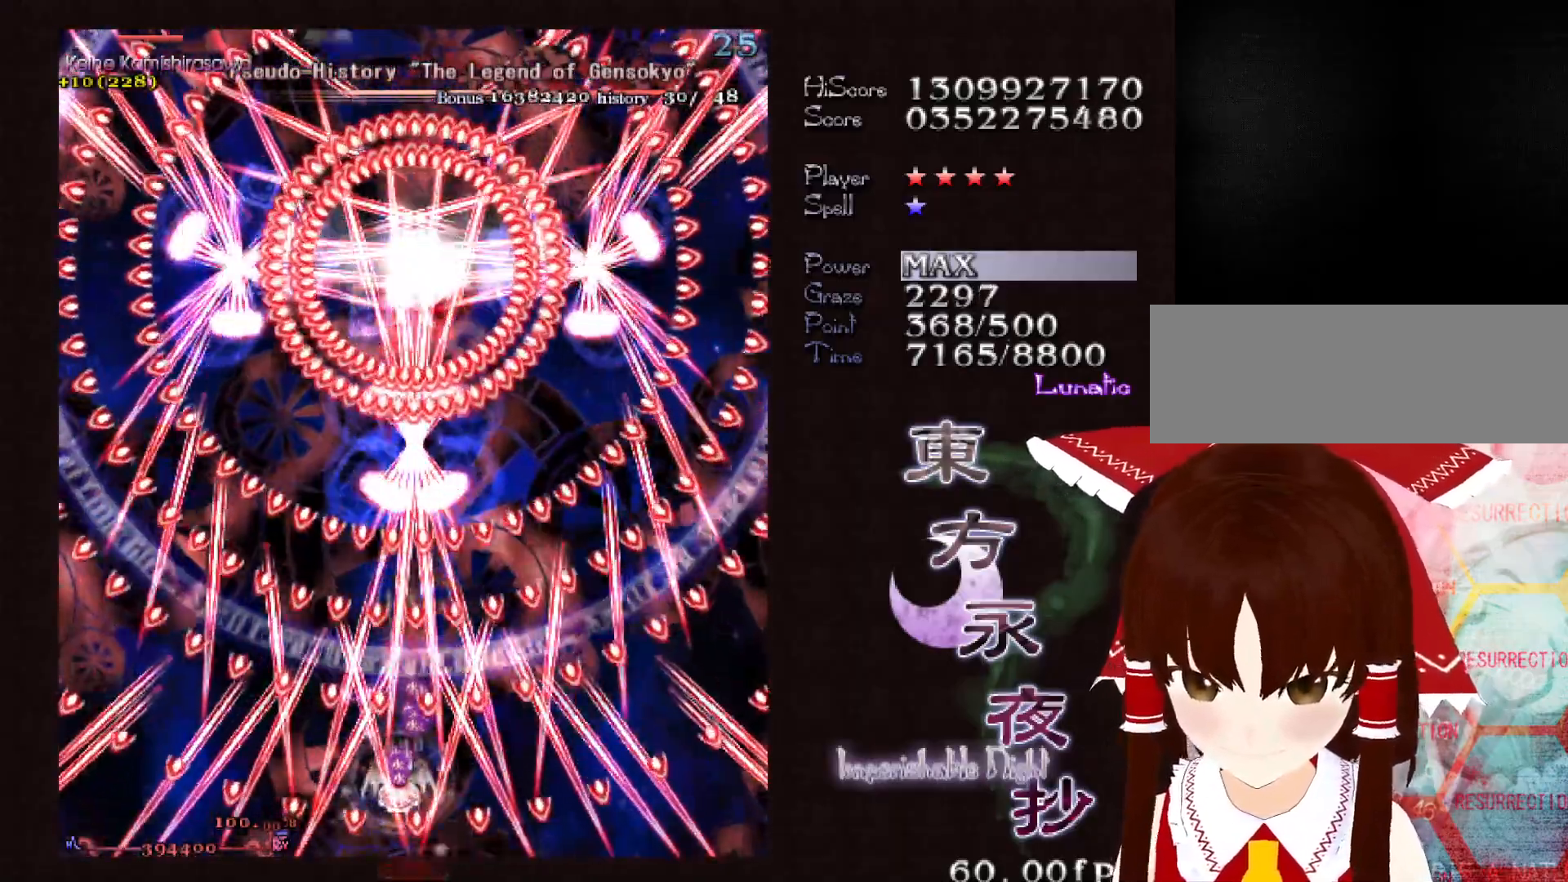
{"keys": ["shift"], "events": []}
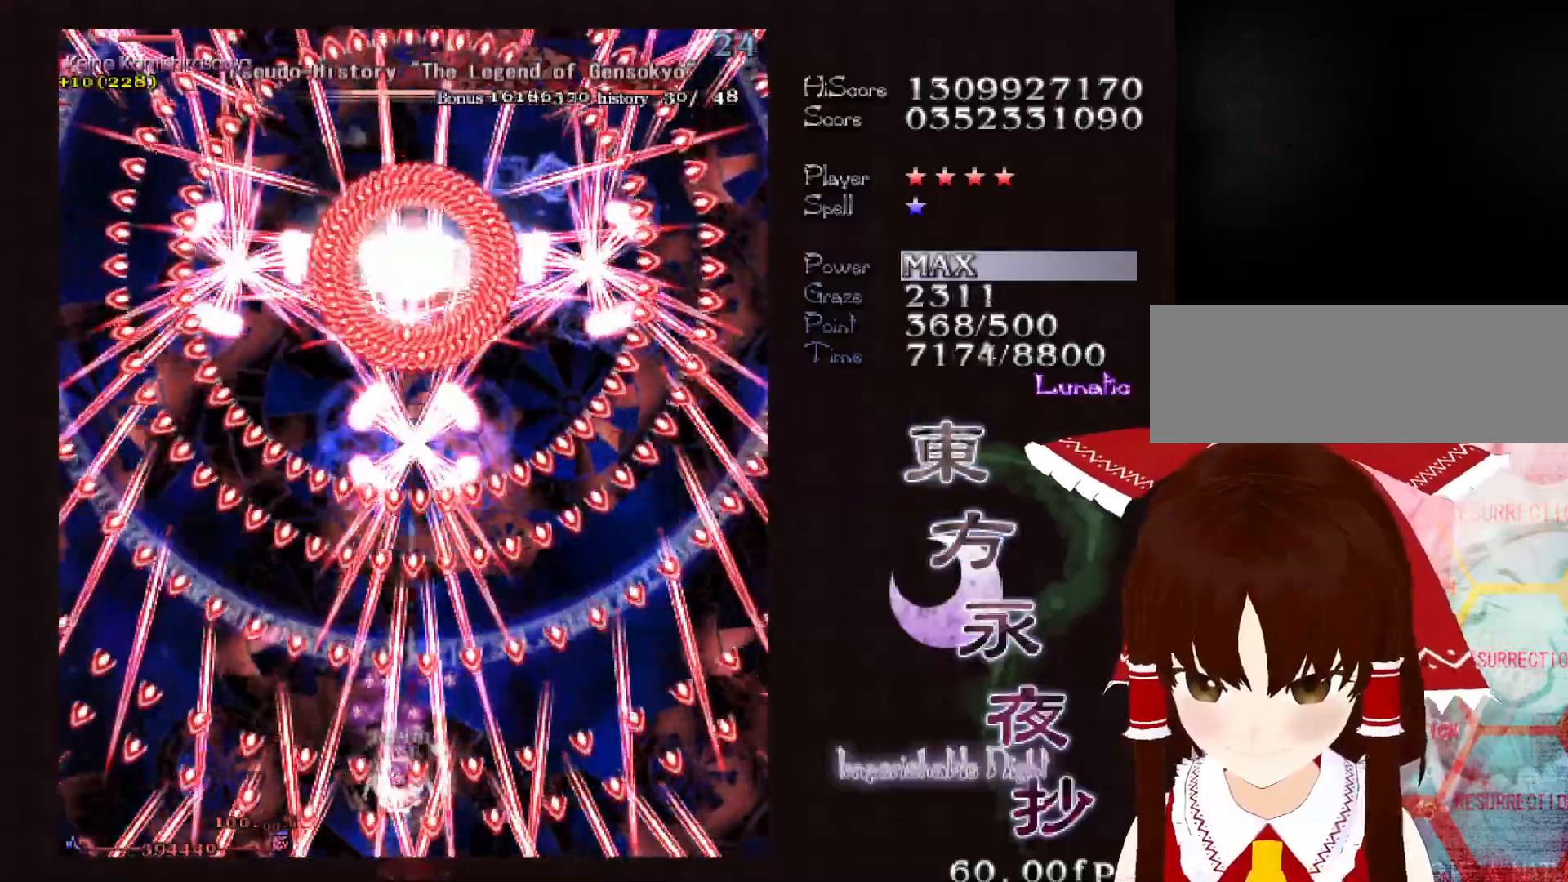
{"keys": ["shift"], "events": [[67, "down", "down"], [117, "down", "up"]]}
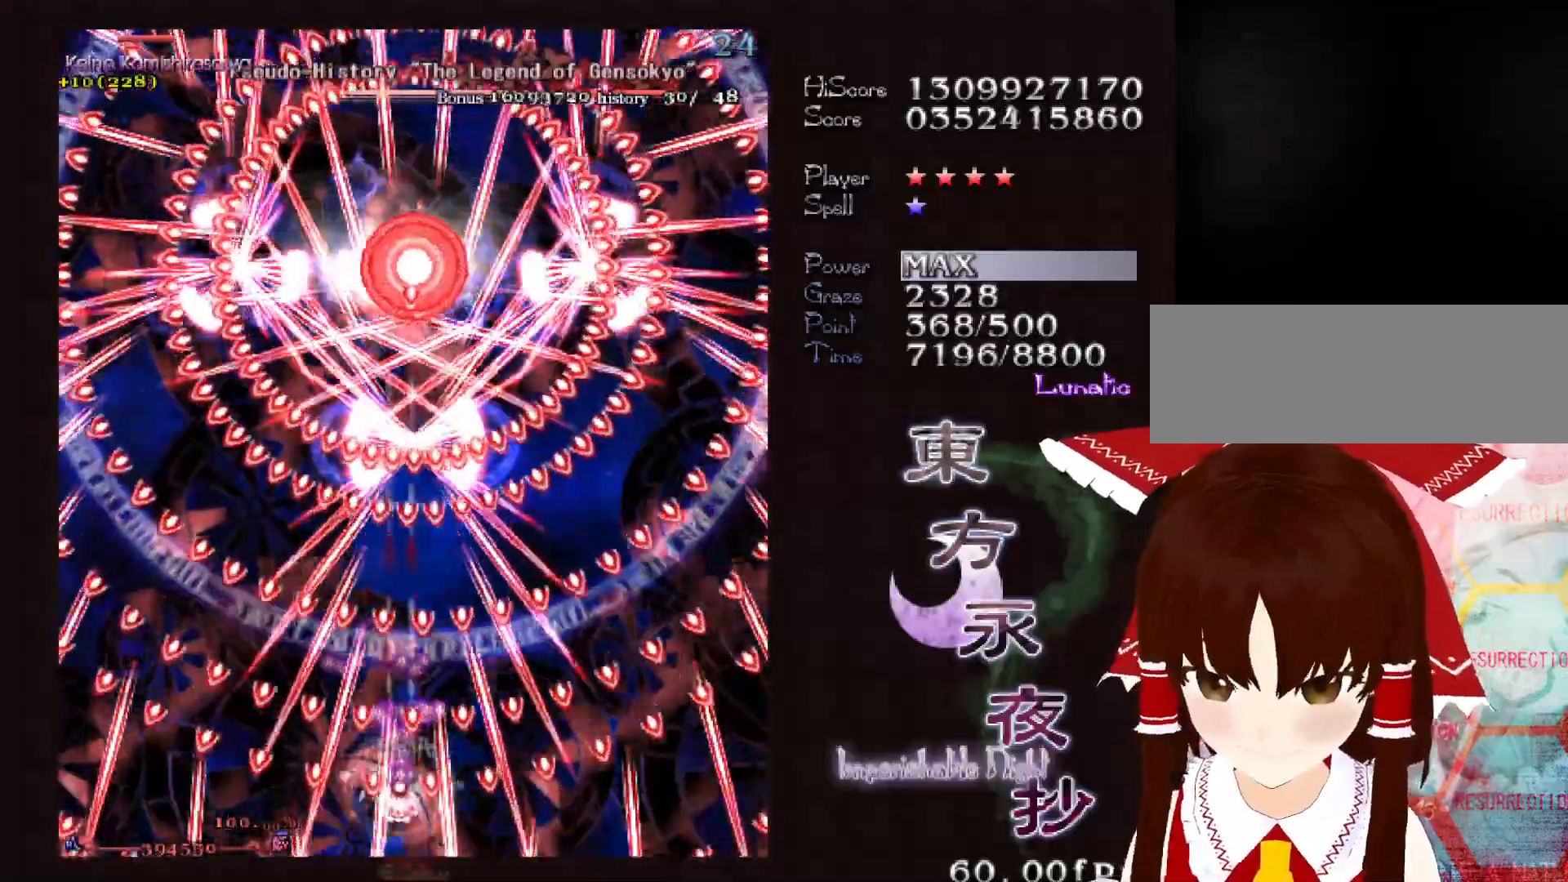
{"keys": ["down", "shift"], "events": [[33, "down", "down"]]}
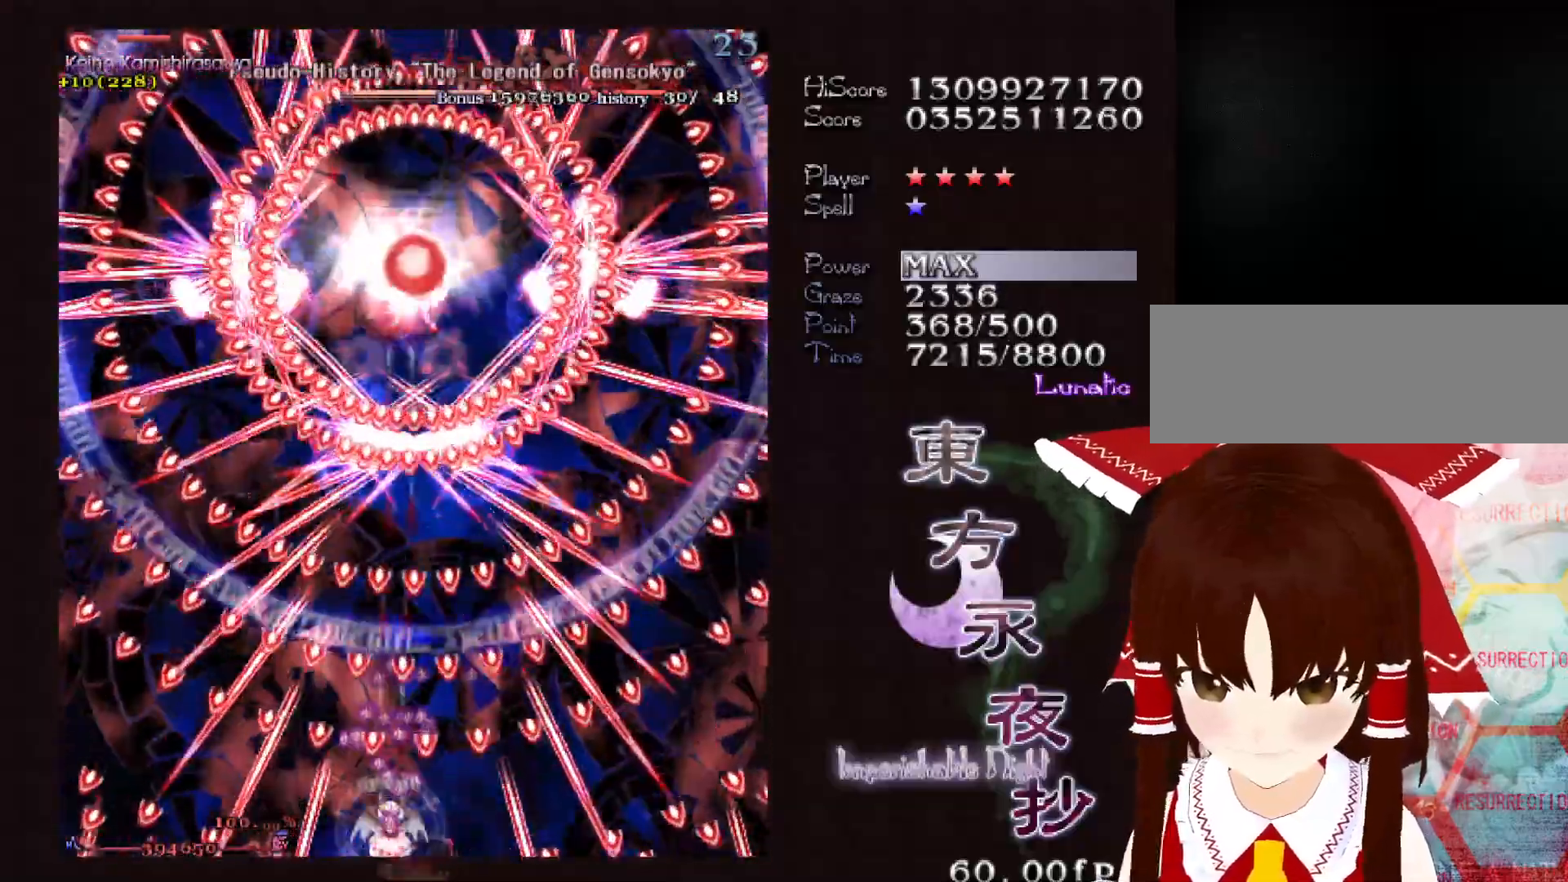
{"keys": ["down", "left", "shift"], "events": [[483, "left", "down"]]}
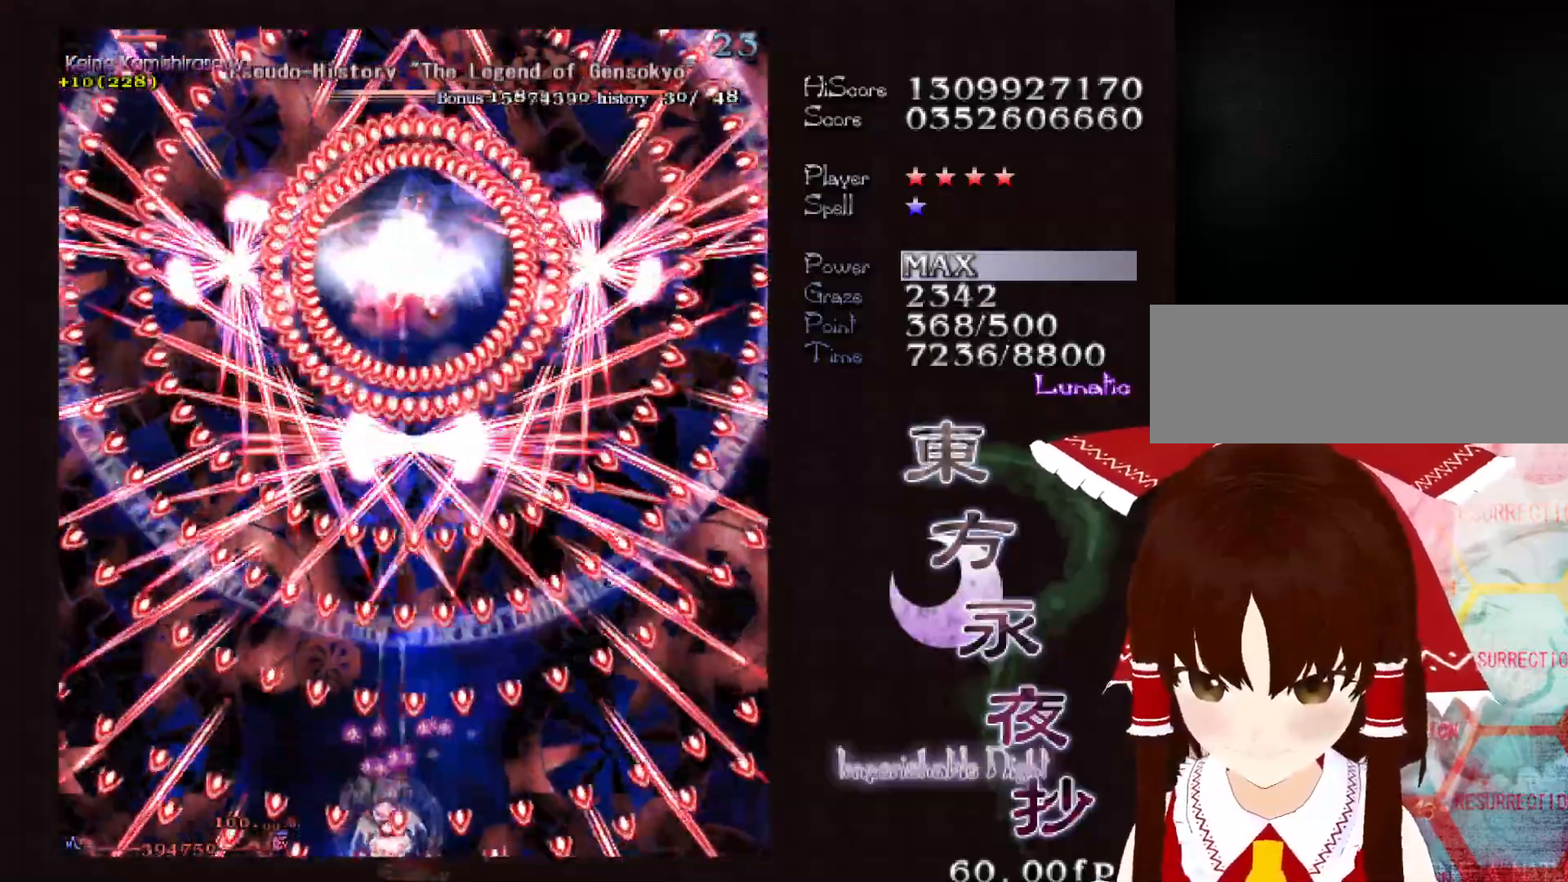
{"keys": ["down", "shift"], "events": [[33, "left", "up"]]}
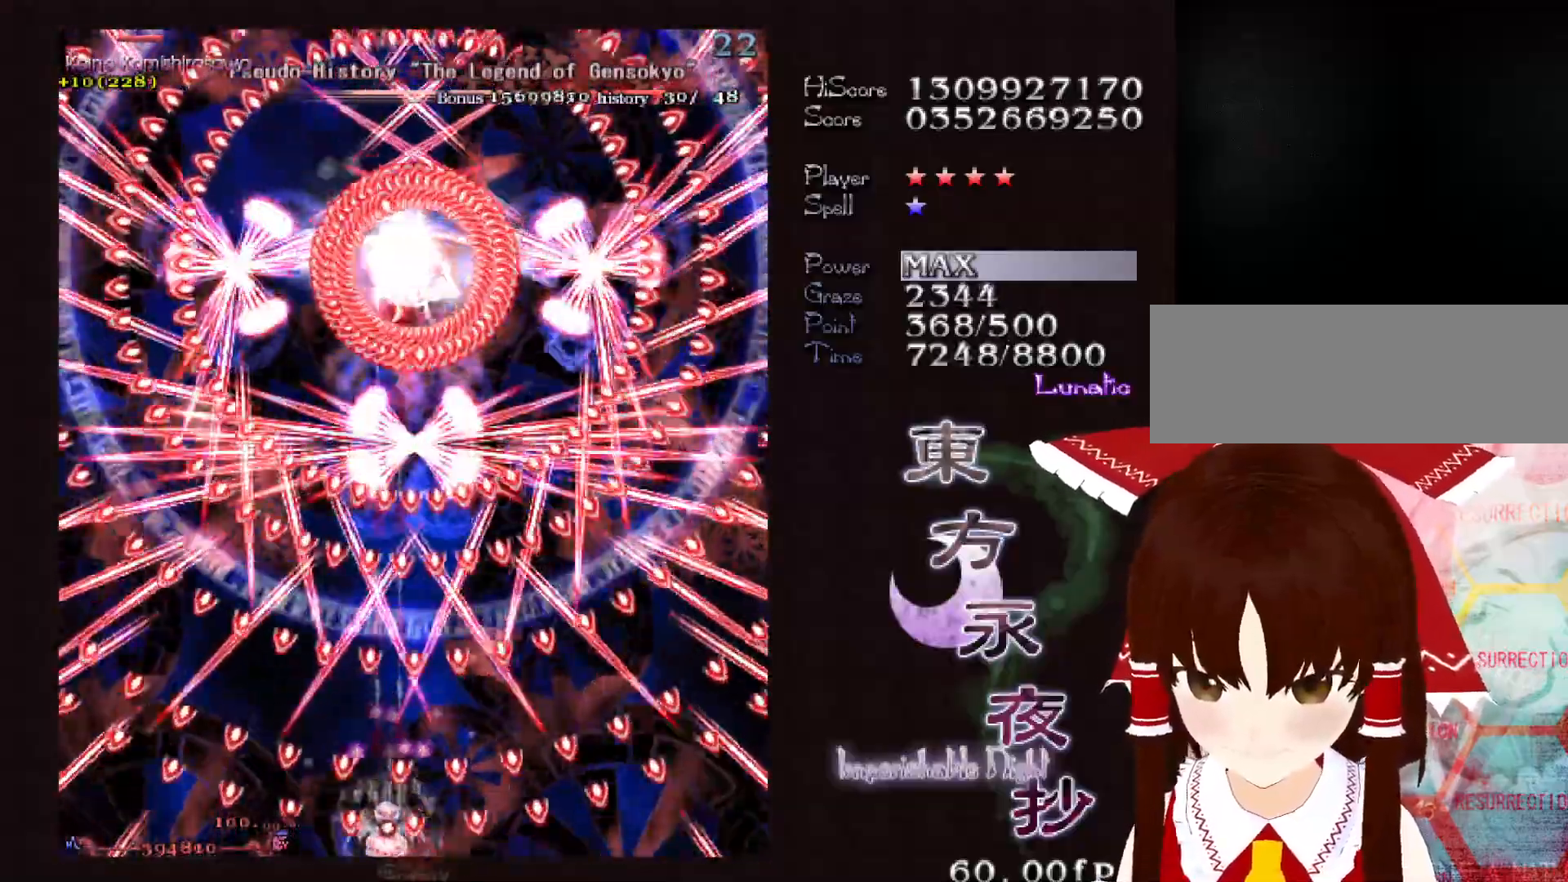
{"keys": ["down", "shift"], "events": [[83, "left", "down"], [133, "left", "up"]]}
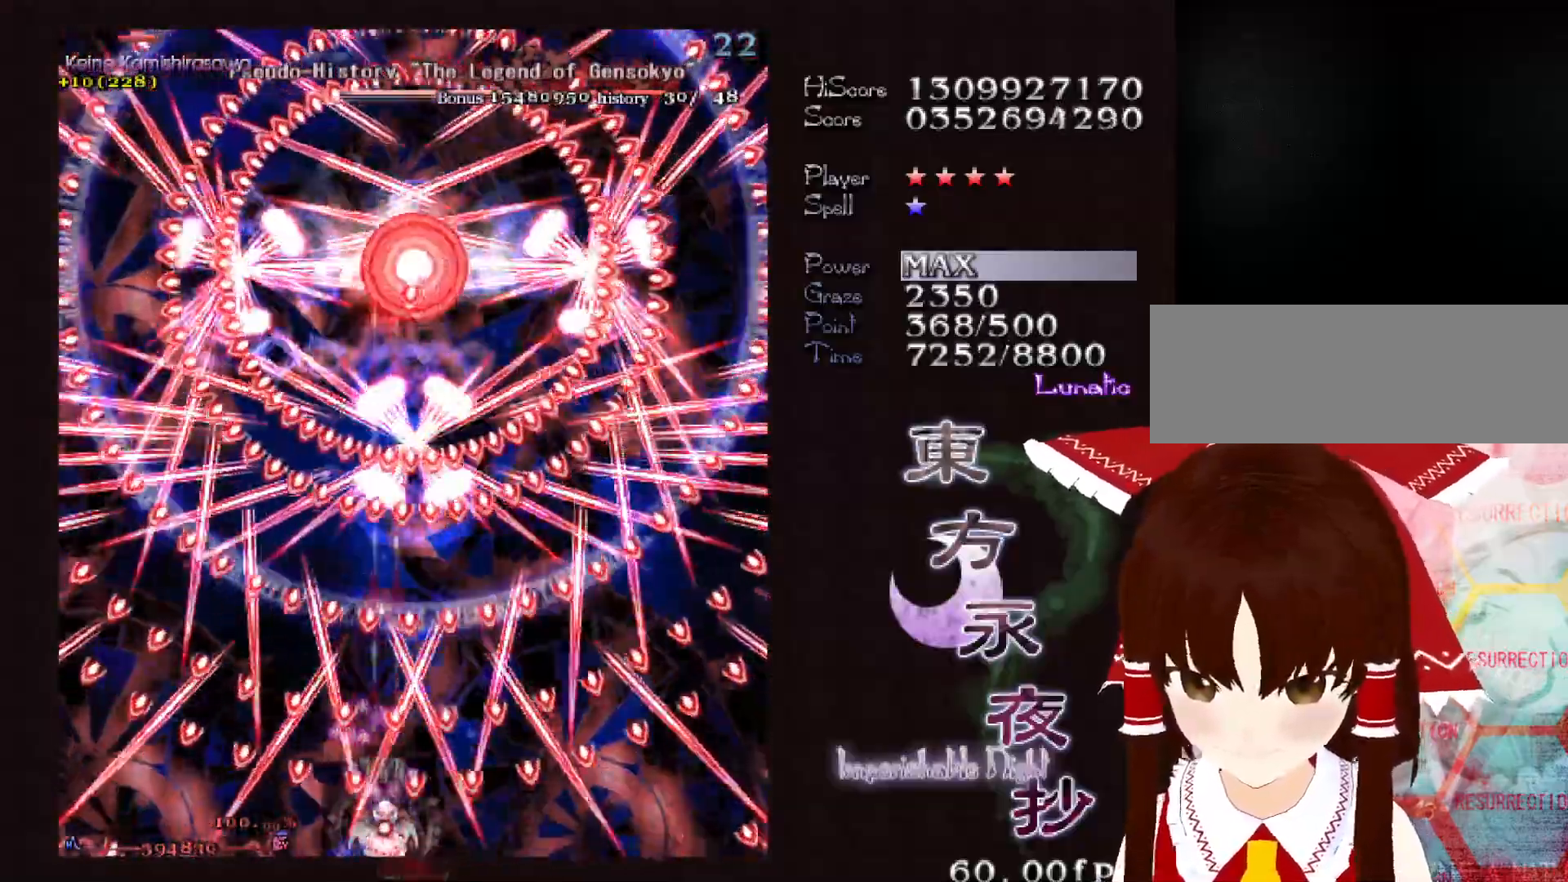
{"keys": ["down", "shift"], "events": [[300, "left", "down"], [333, "left", "up"]]}
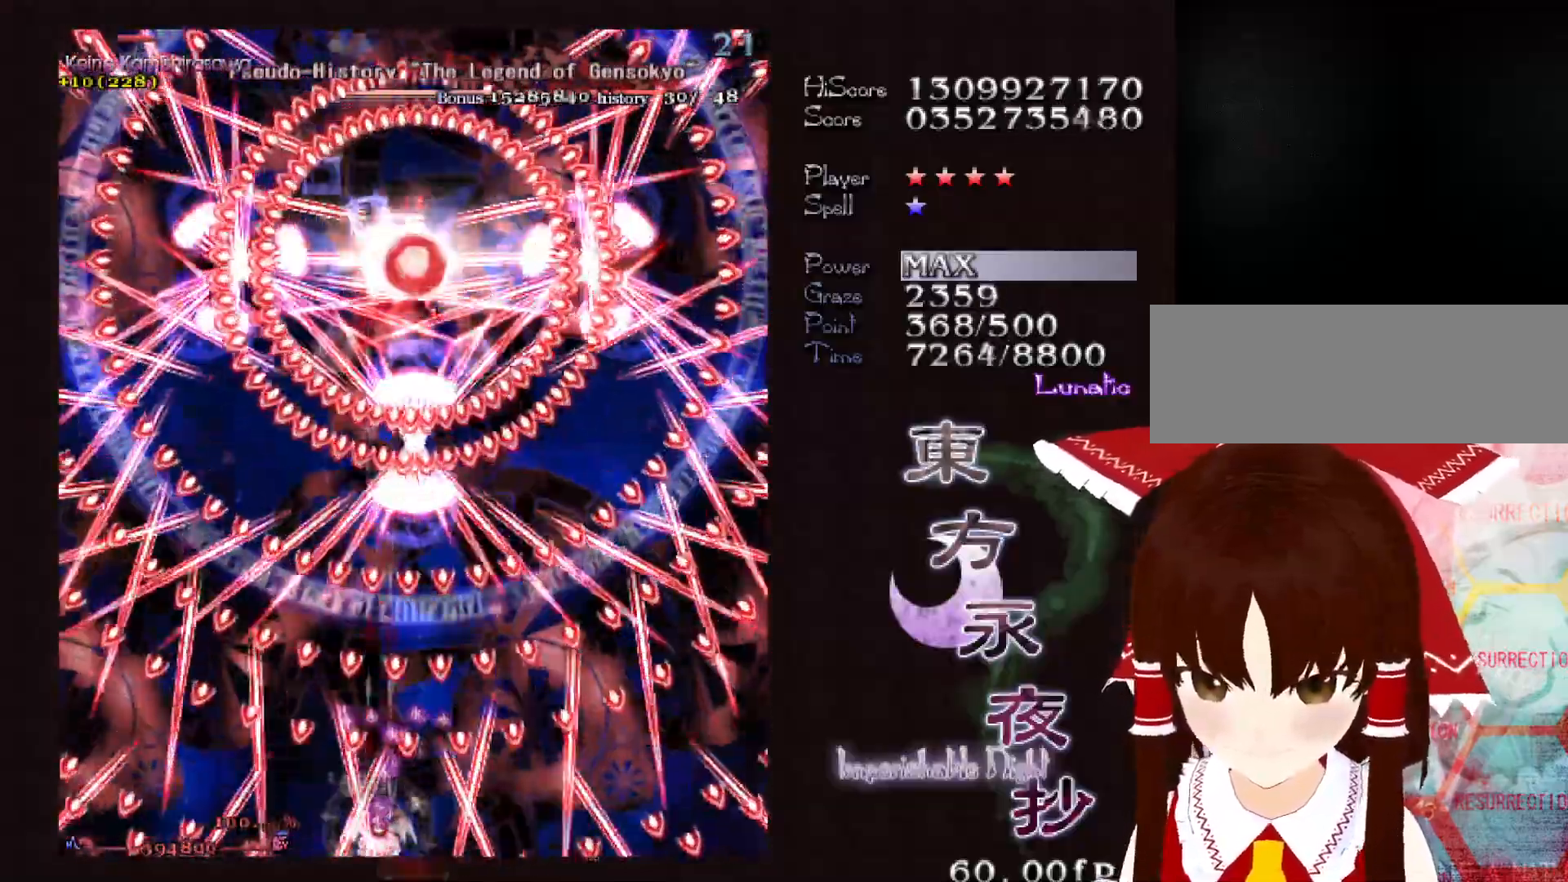
{"keys": ["down", "left", "shift"], "events": [[500, "left", "down"]]}